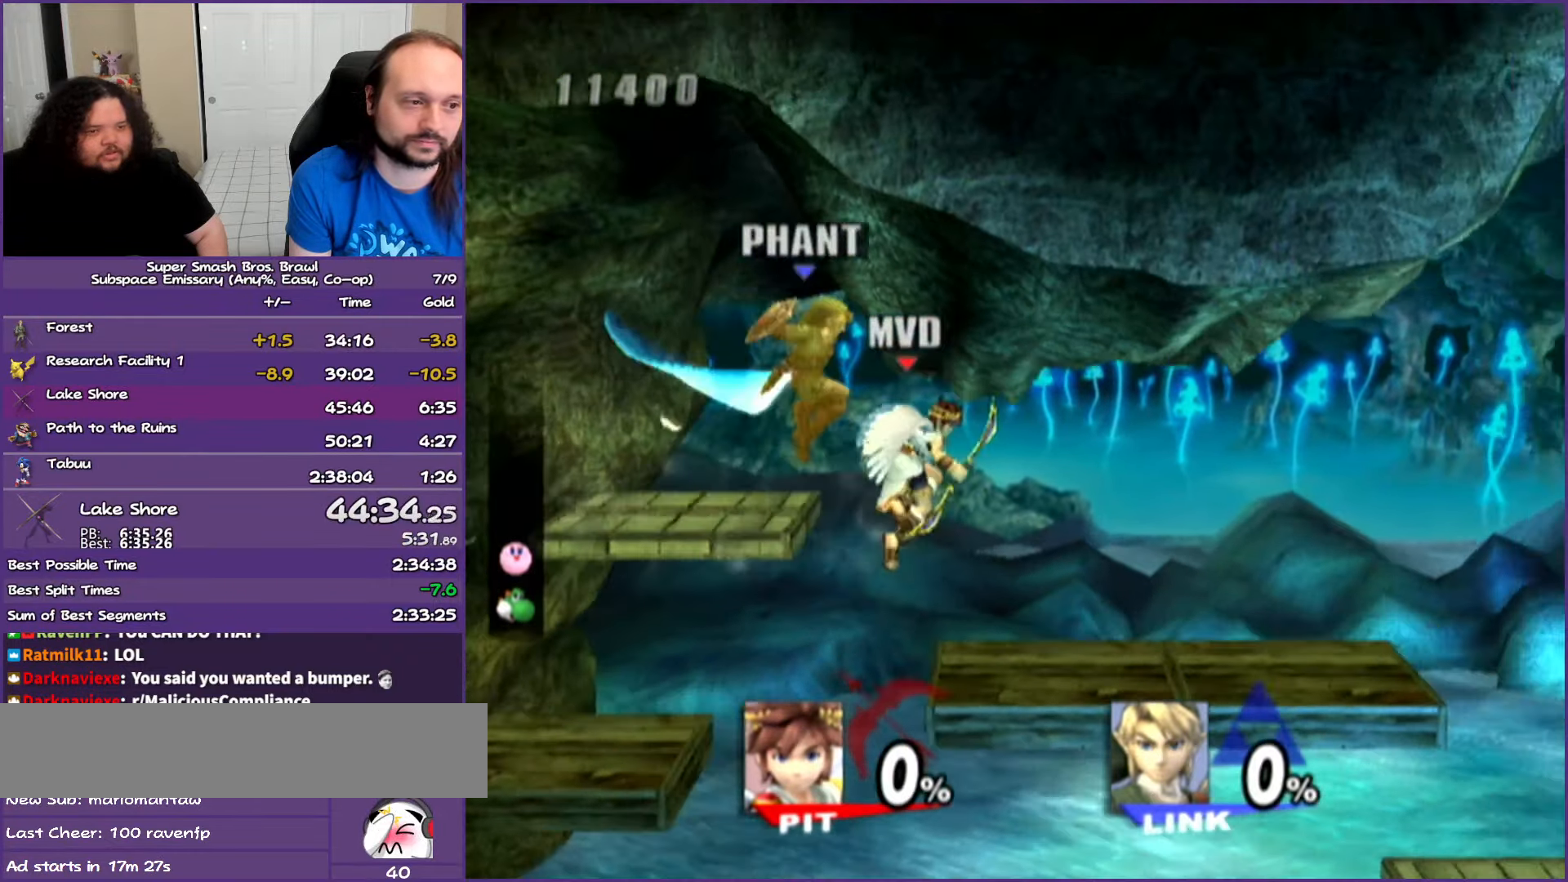
Gameplay with a controller (Nintendo layout); each line is a JSON object with the inputs held at the frame after it. "events" lists button and stick changes between this image and that frame as [ms after this image, input, new state], when the widget could be followed in between. Not read: L3 R3.
{"buttons": [], "left_stick": "center", "right_stick": "center", "events": [[467, "left_stick", "center"]]}
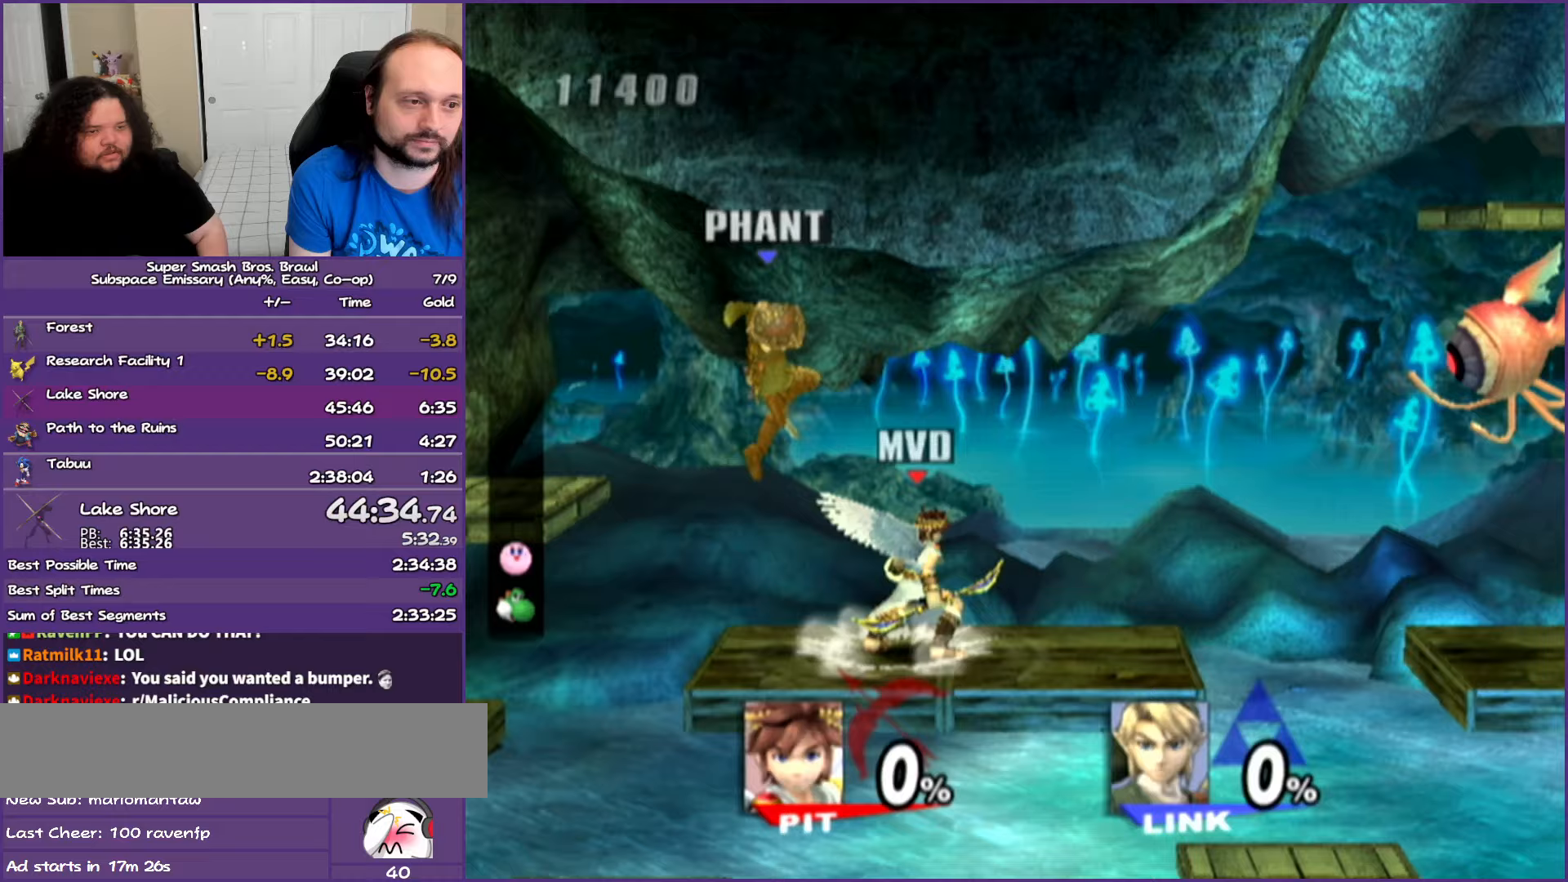
{"buttons": [], "left_stick": "right", "right_stick": "center", "events": [[33, "left_stick", "right"], [267, "Y", "down"], [483, "Y", "up"]]}
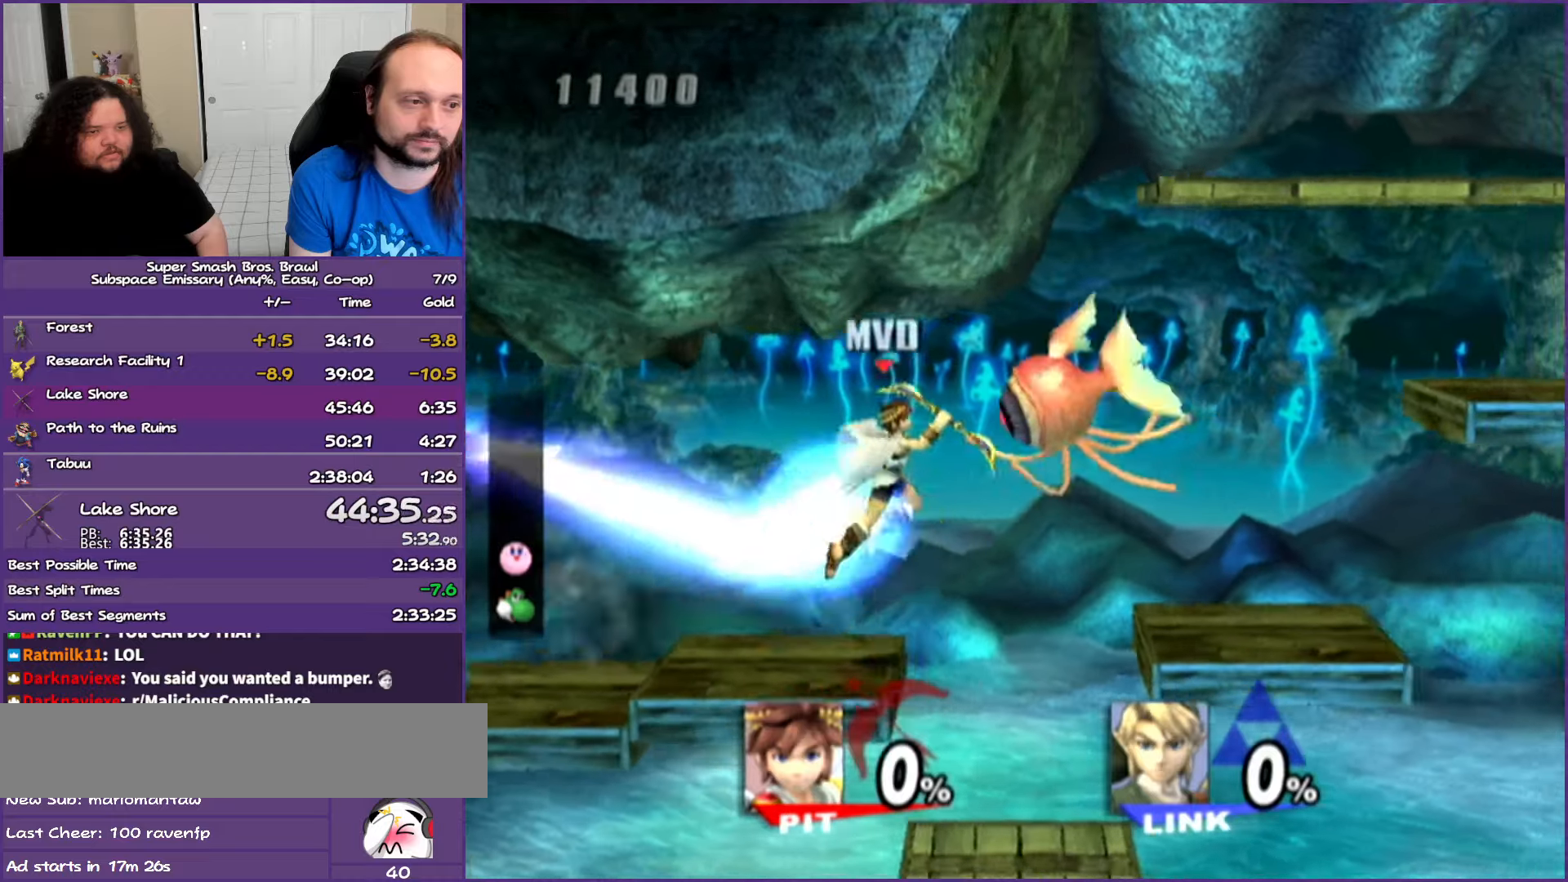
{"buttons": ["Y"], "left_stick": "right", "right_stick": "center", "events": [[117, "Y", "down"], [267, "Y", "up"], [483, "Y", "down"]]}
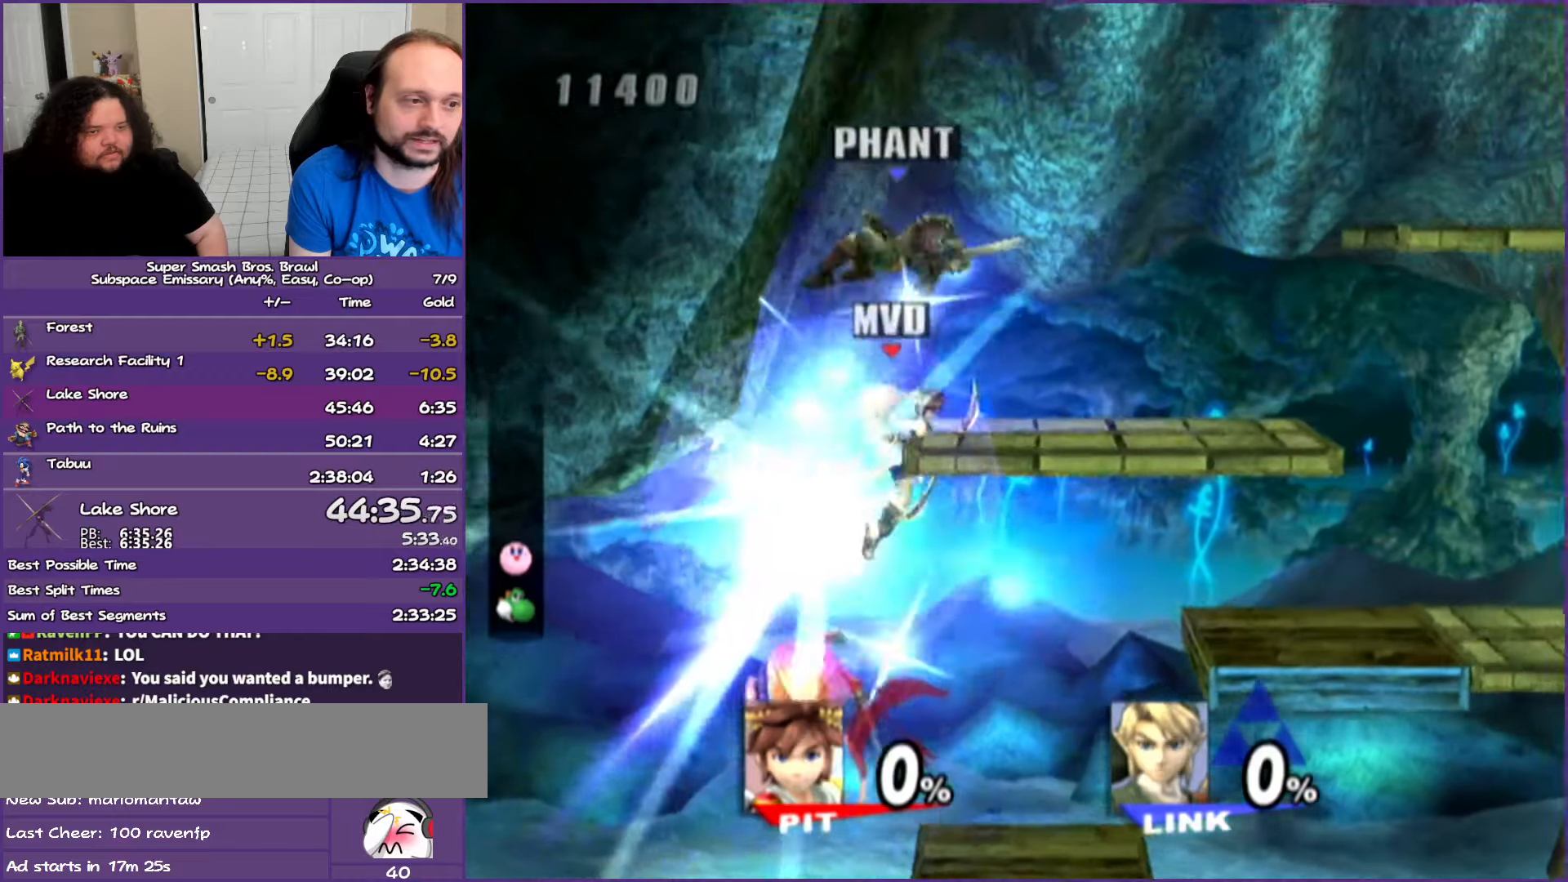
{"buttons": [], "left_stick": "right", "right_stick": "center", "events": [[150, "Y", "up"]]}
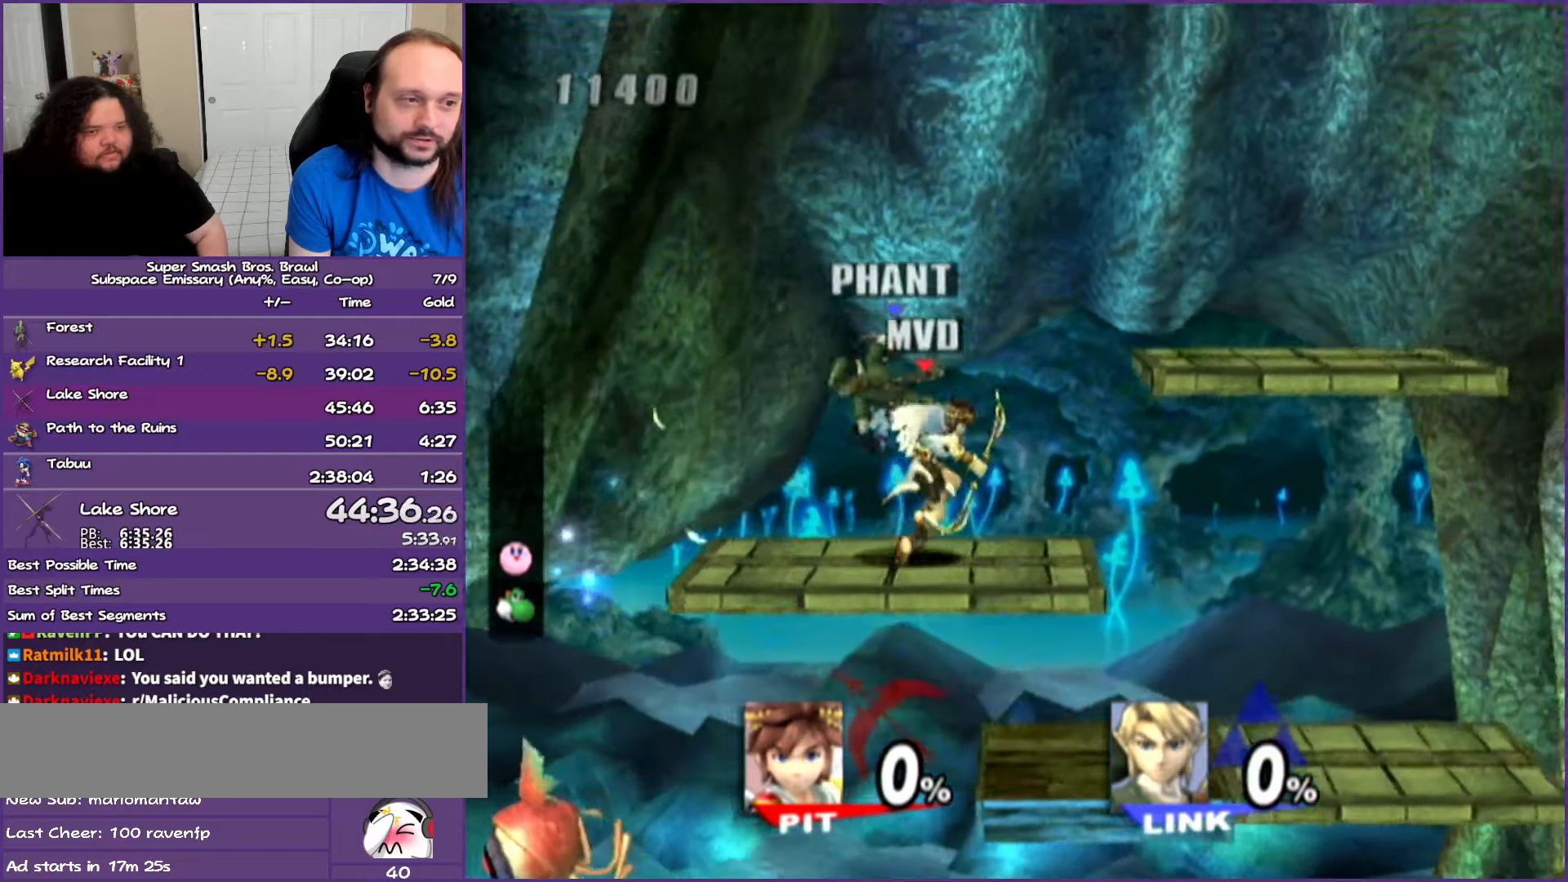
{"buttons": [], "left_stick": "up-right", "right_stick": "center", "events": [[150, "left_stick", "up-right"], [183, "B", "down"], [333, "B", "up"]]}
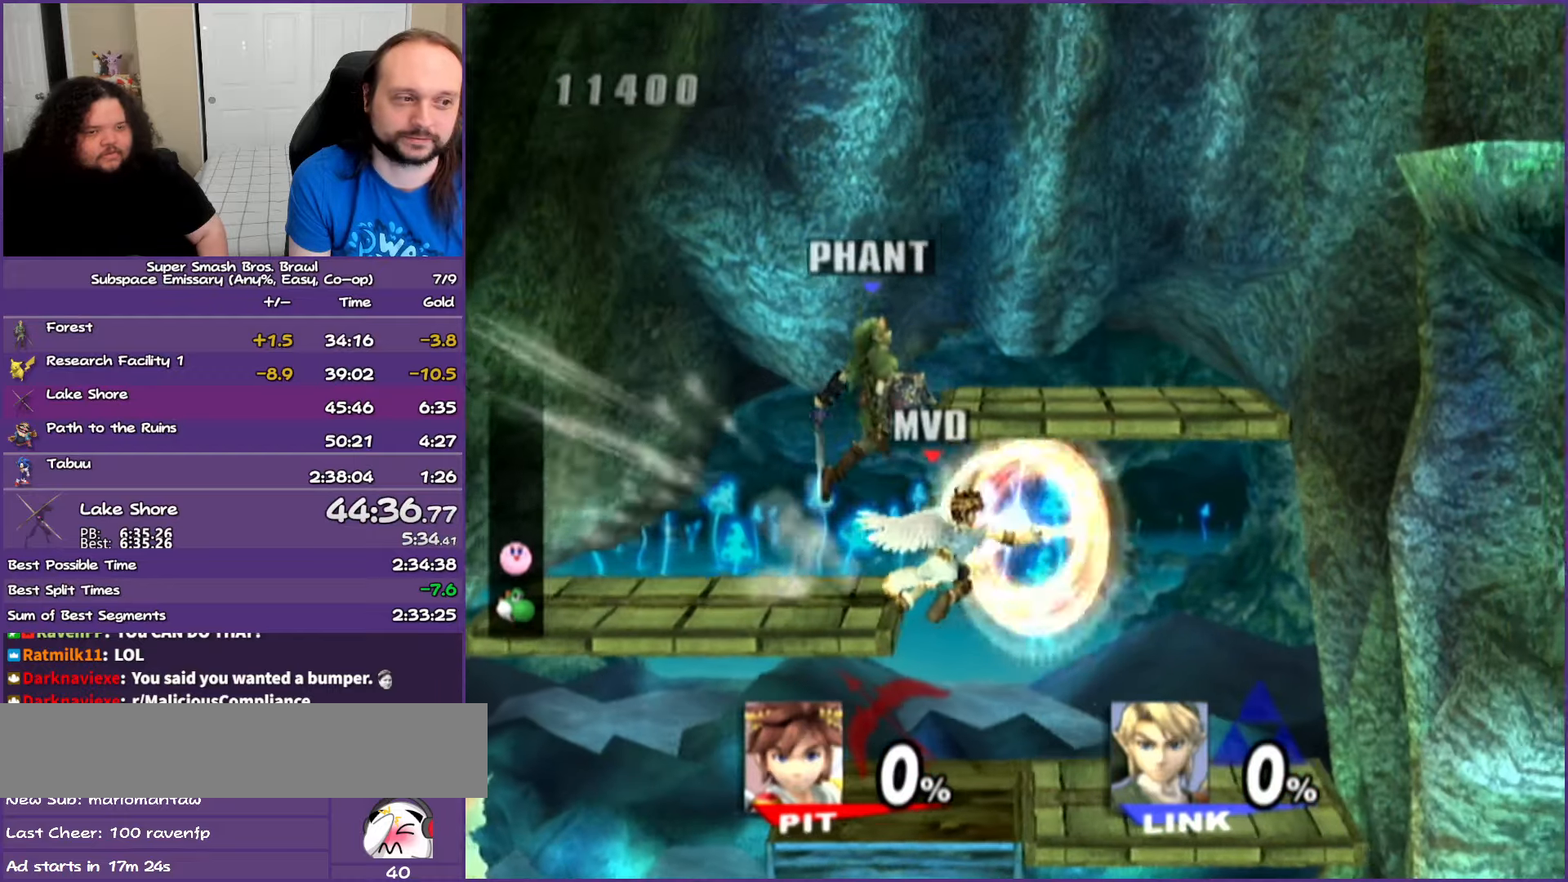
{"buttons": [], "left_stick": "up-right", "right_stick": "center", "events": []}
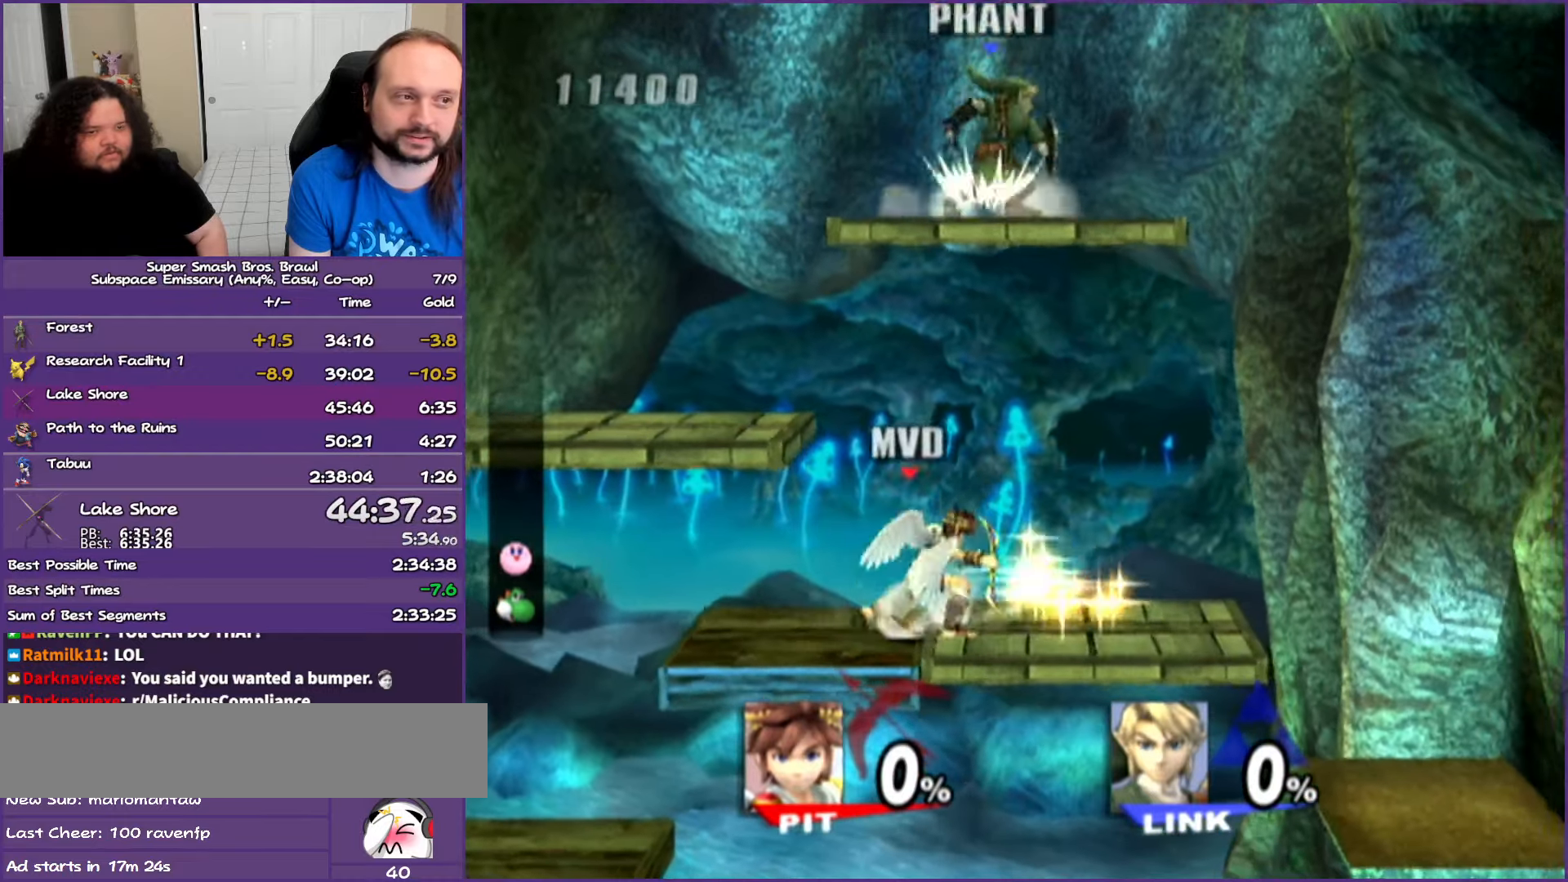
{"buttons": [], "left_stick": "up", "right_stick": "center", "events": [[33, "left_stick", "center"], [233, "left_stick", "up"], [333, "B", "down"], [467, "B", "up"]]}
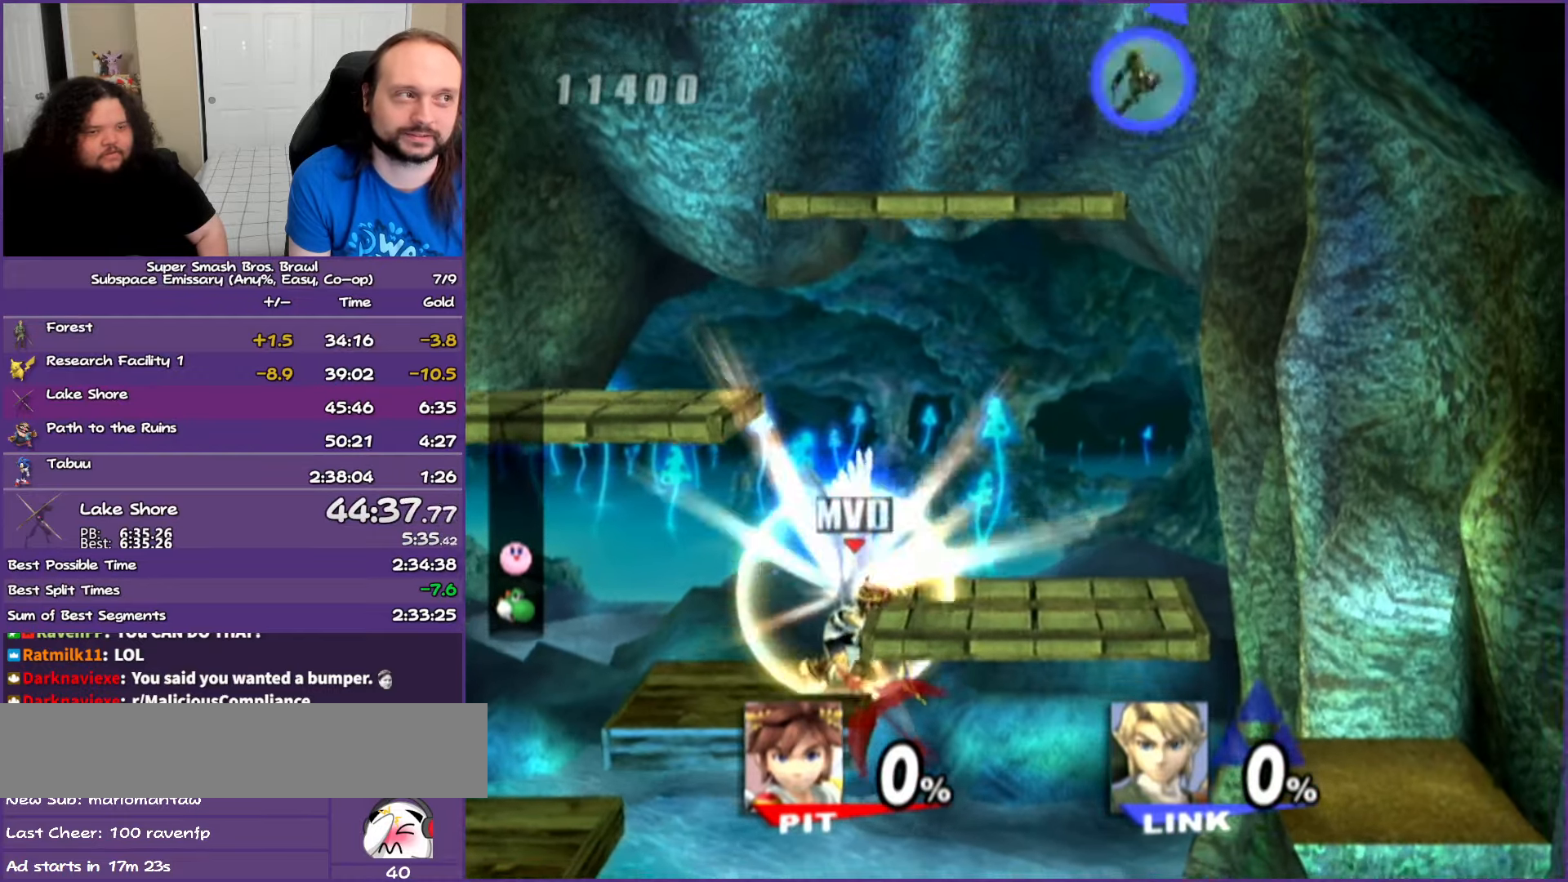
{"buttons": [], "left_stick": "up-right", "right_stick": "center", "events": [[117, "left_stick", "up-right"]]}
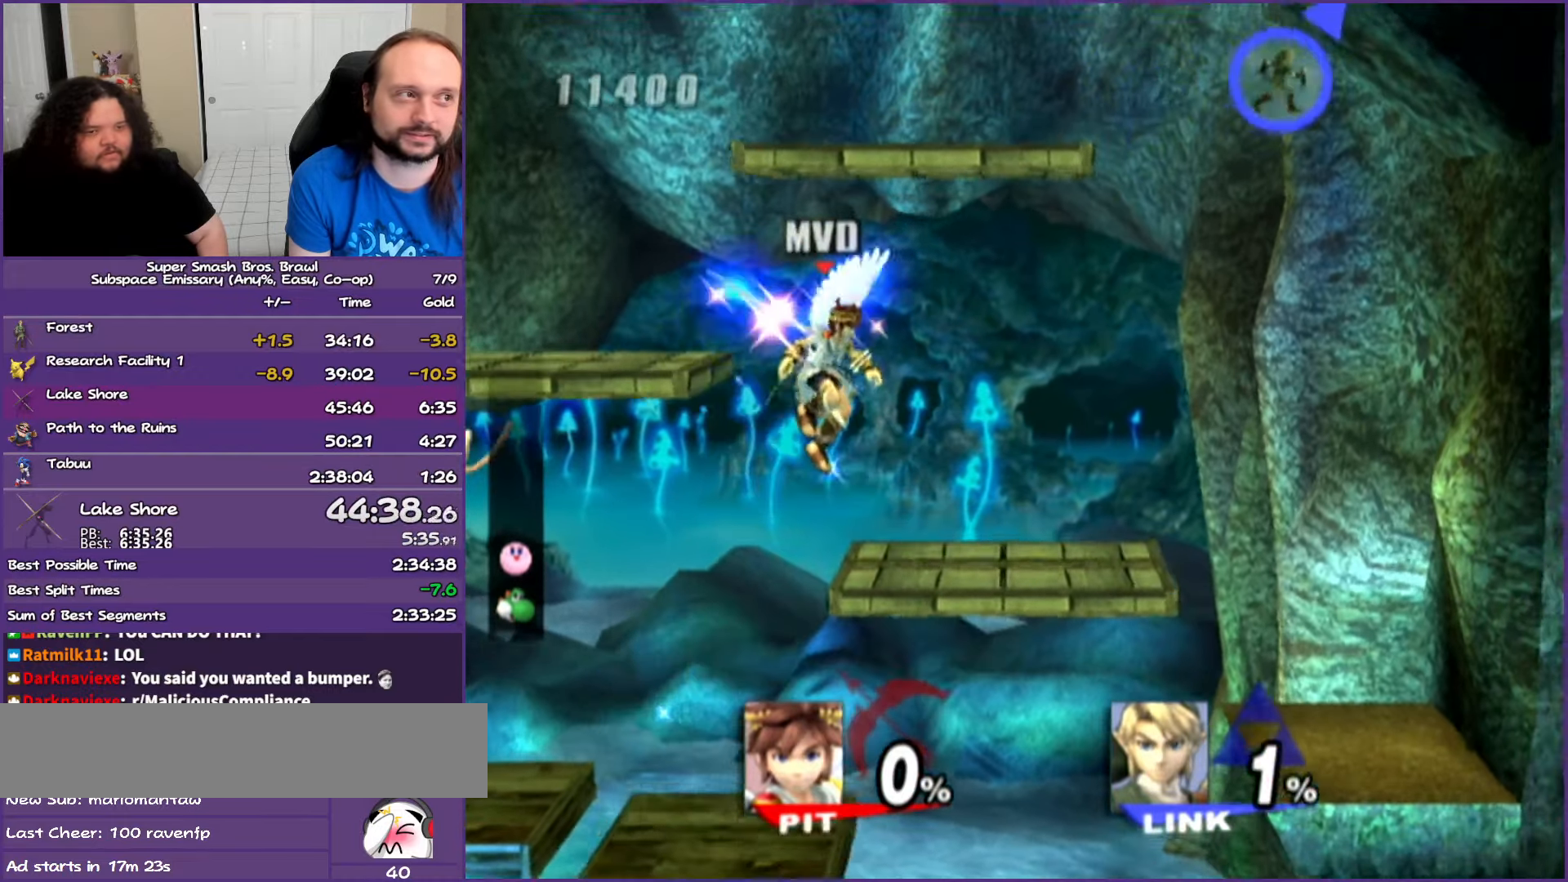
{"buttons": [], "left_stick": "up-right", "right_stick": "center", "events": []}
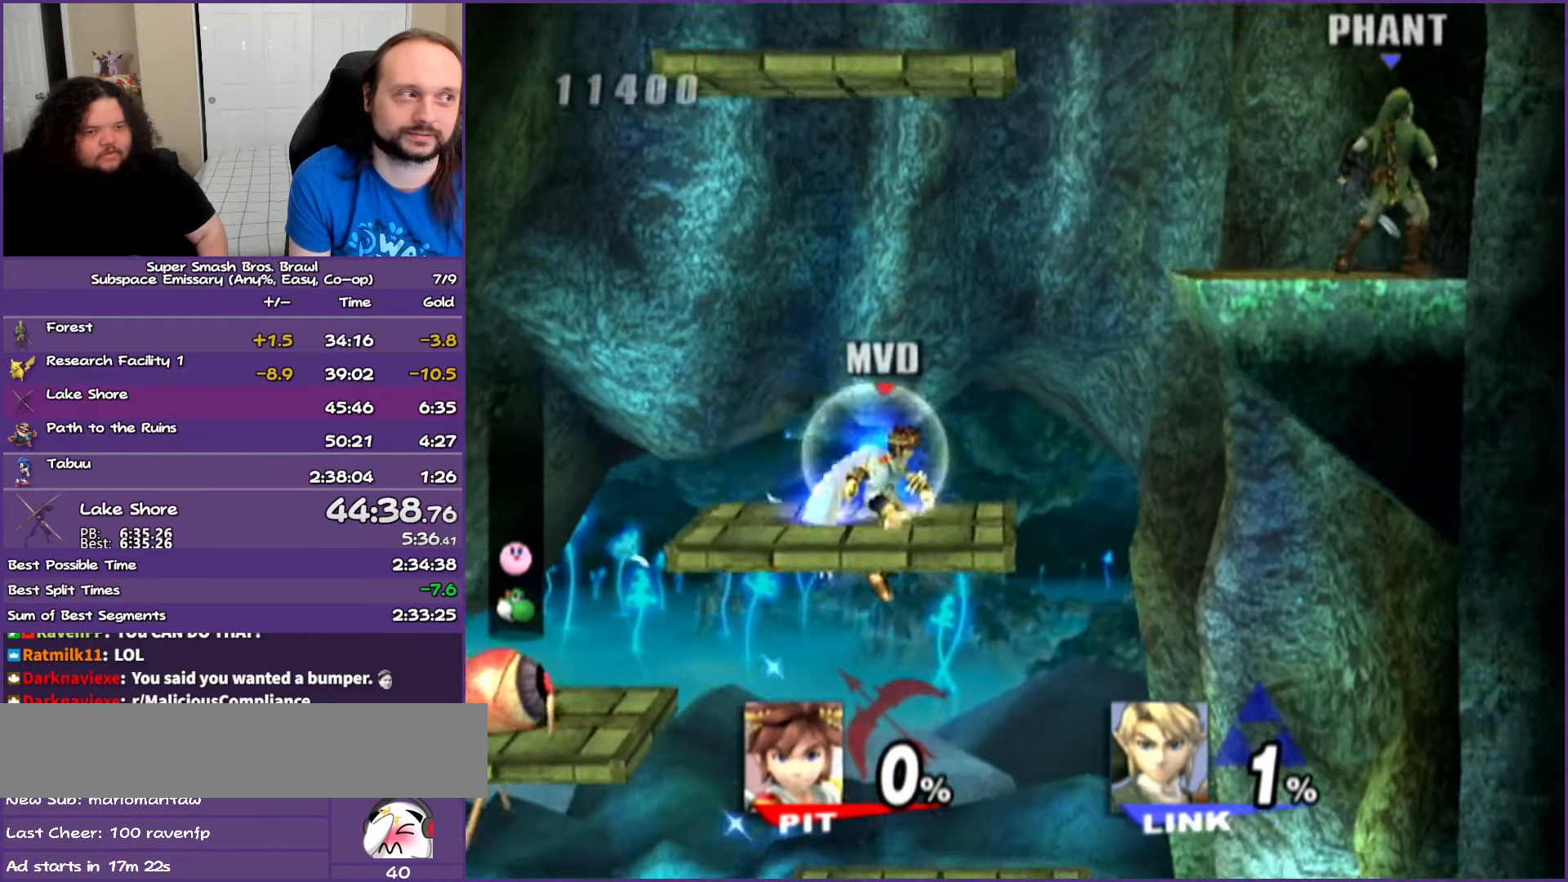
{"buttons": [], "left_stick": "up-left", "right_stick": "center", "events": [[117, "left_stick", "up"], [433, "left_stick", "up-left"]]}
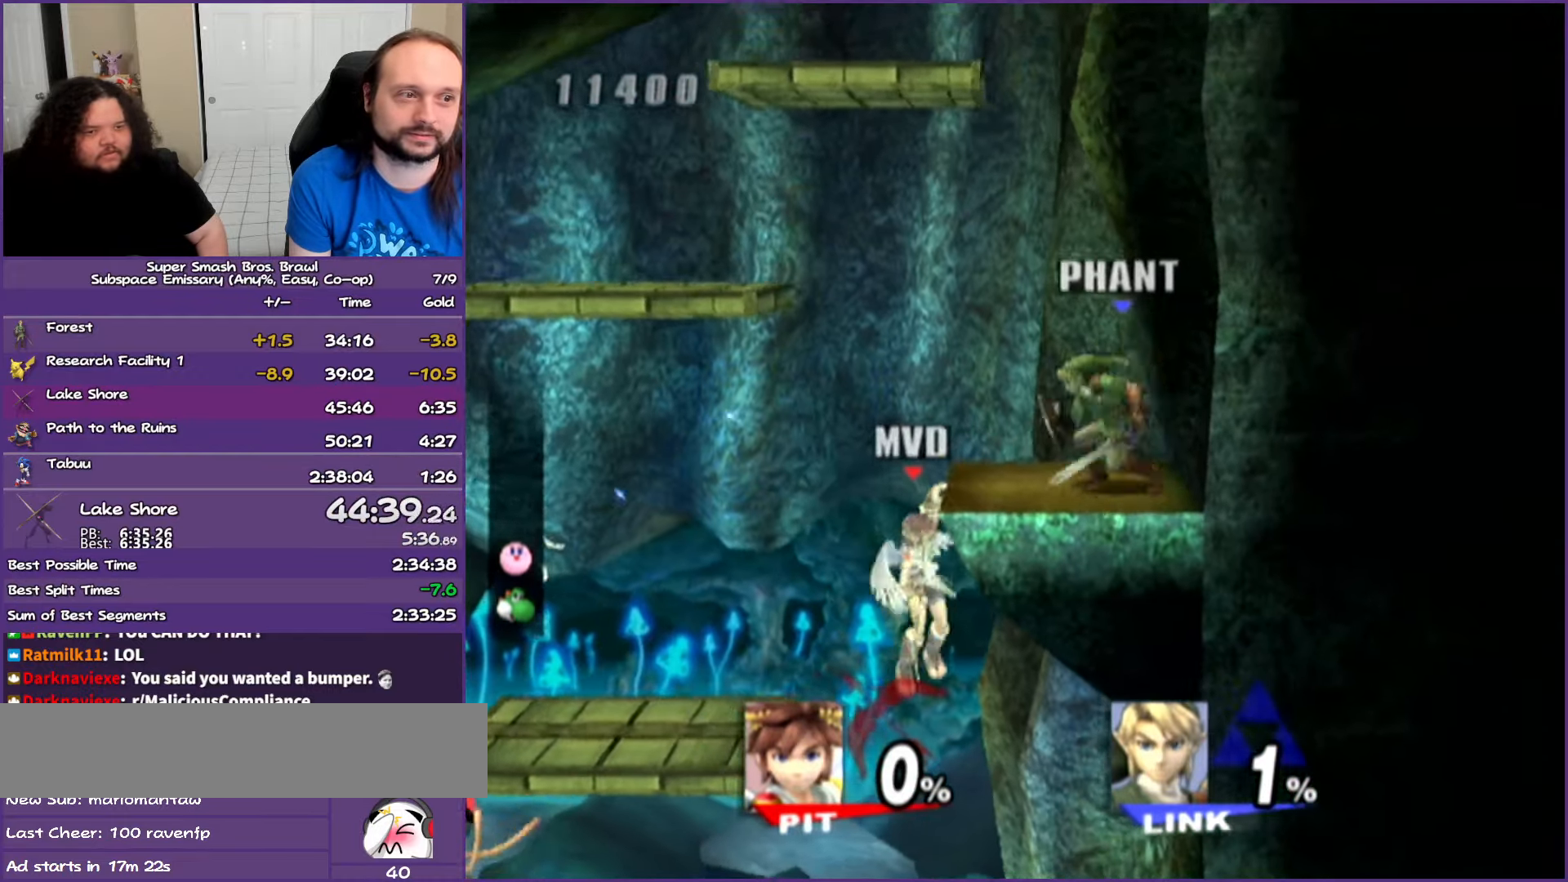
{"buttons": [], "left_stick": "center", "right_stick": "center", "events": [[133, "left_stick", "up"], [183, "Y", "down"], [233, "left_stick", "center"], [333, "Y", "up"]]}
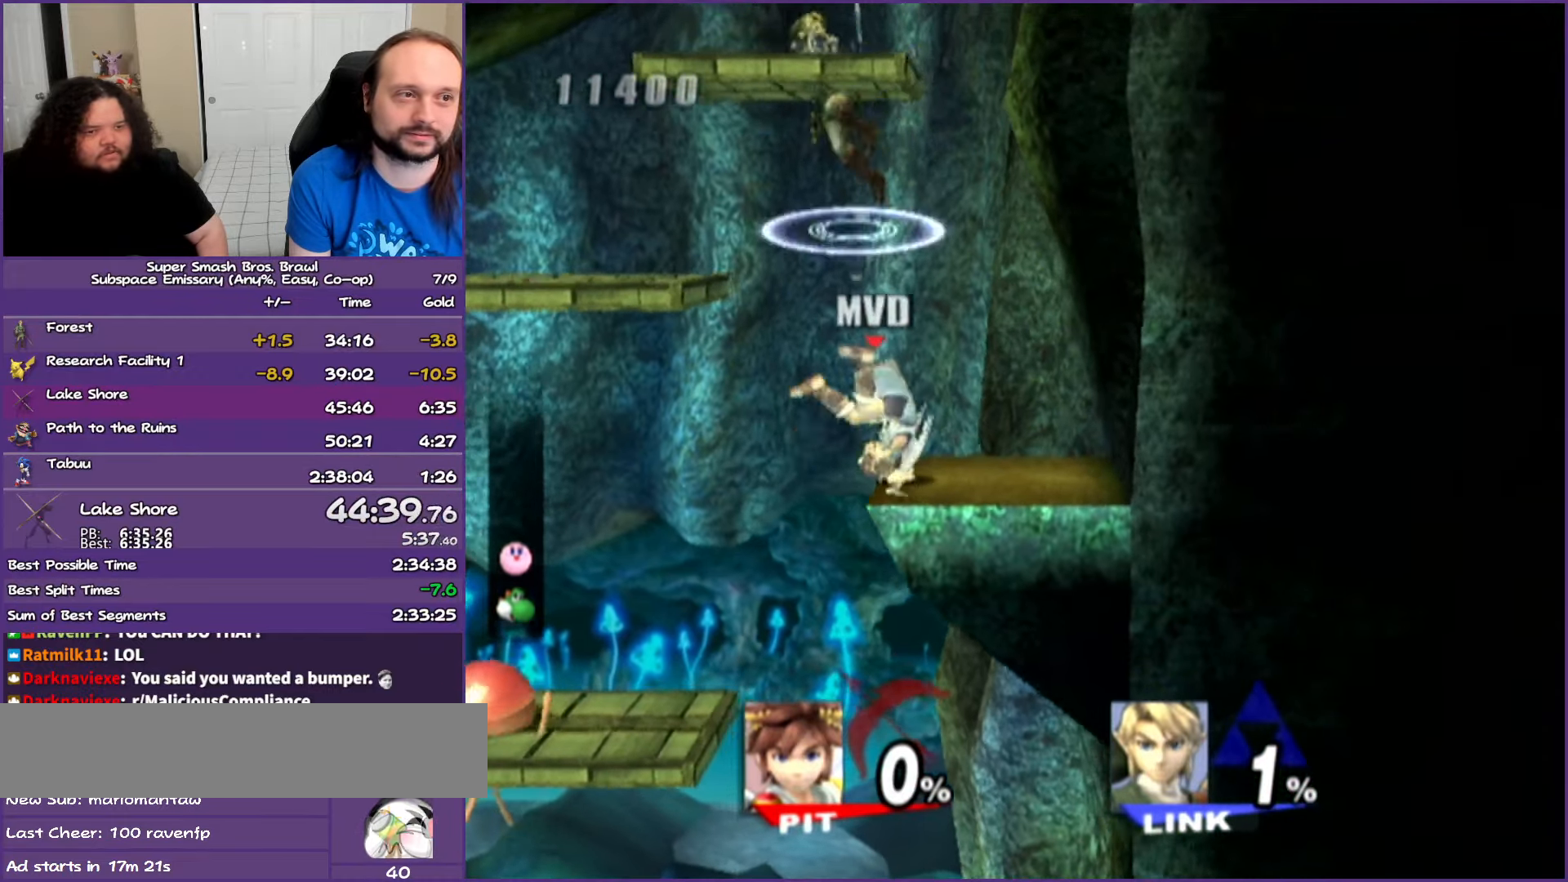
{"buttons": ["Y"], "left_stick": "left", "right_stick": "center", "events": [[133, "Y", "down"], [300, "Y", "up"], [333, "left_stick", "left"], [483, "Y", "down"]]}
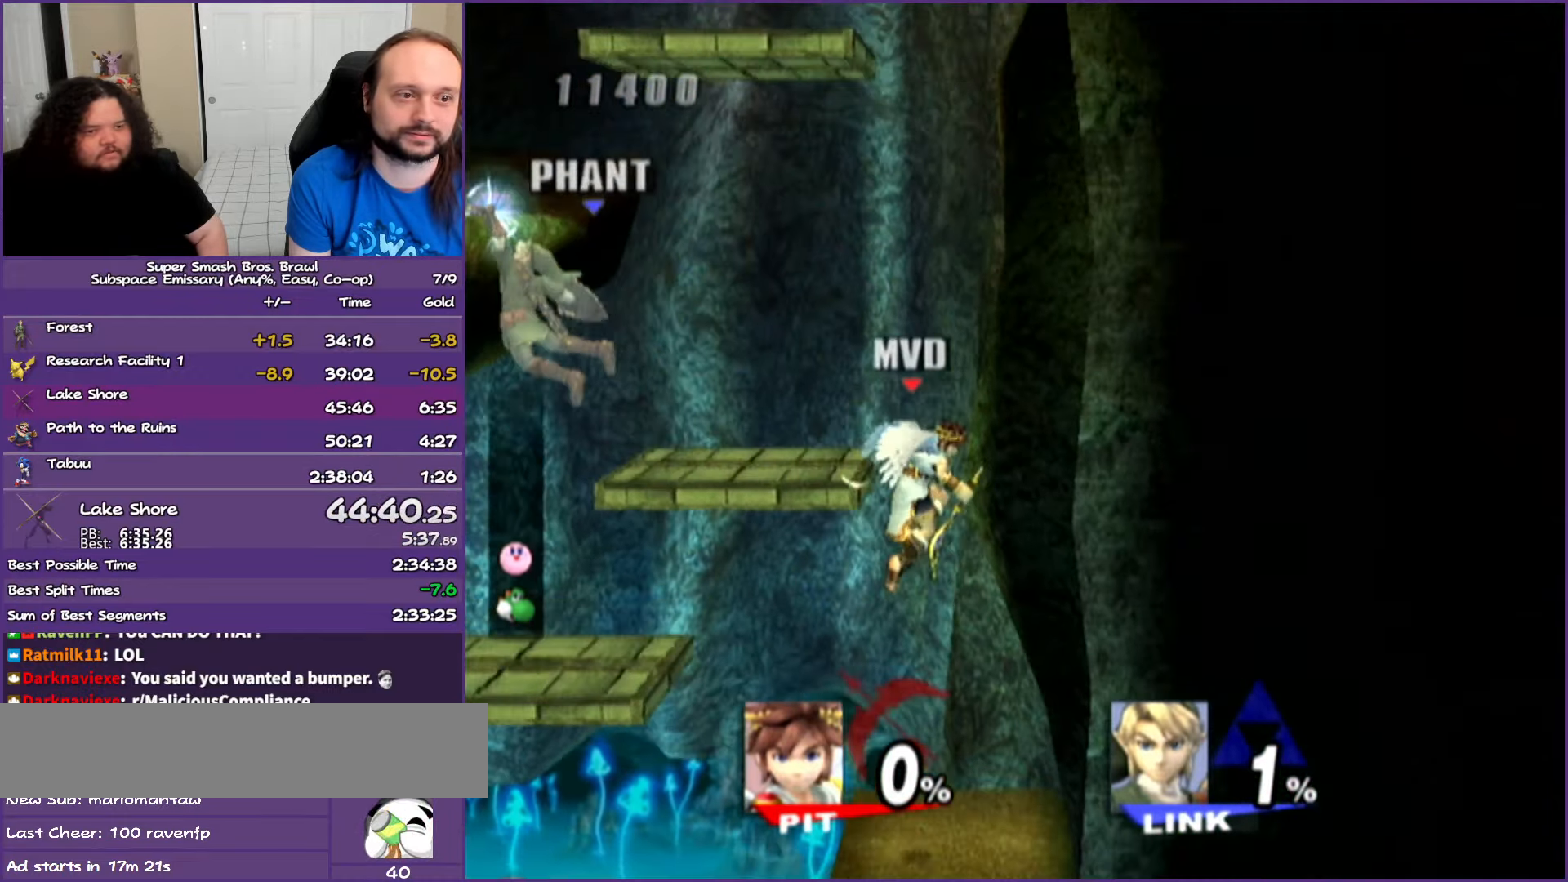
{"buttons": [], "left_stick": "center", "right_stick": "center", "events": [[117, "Y", "up"], [217, "left_stick", "center"], [267, "left_stick", "right"], [417, "left_stick", "center"]]}
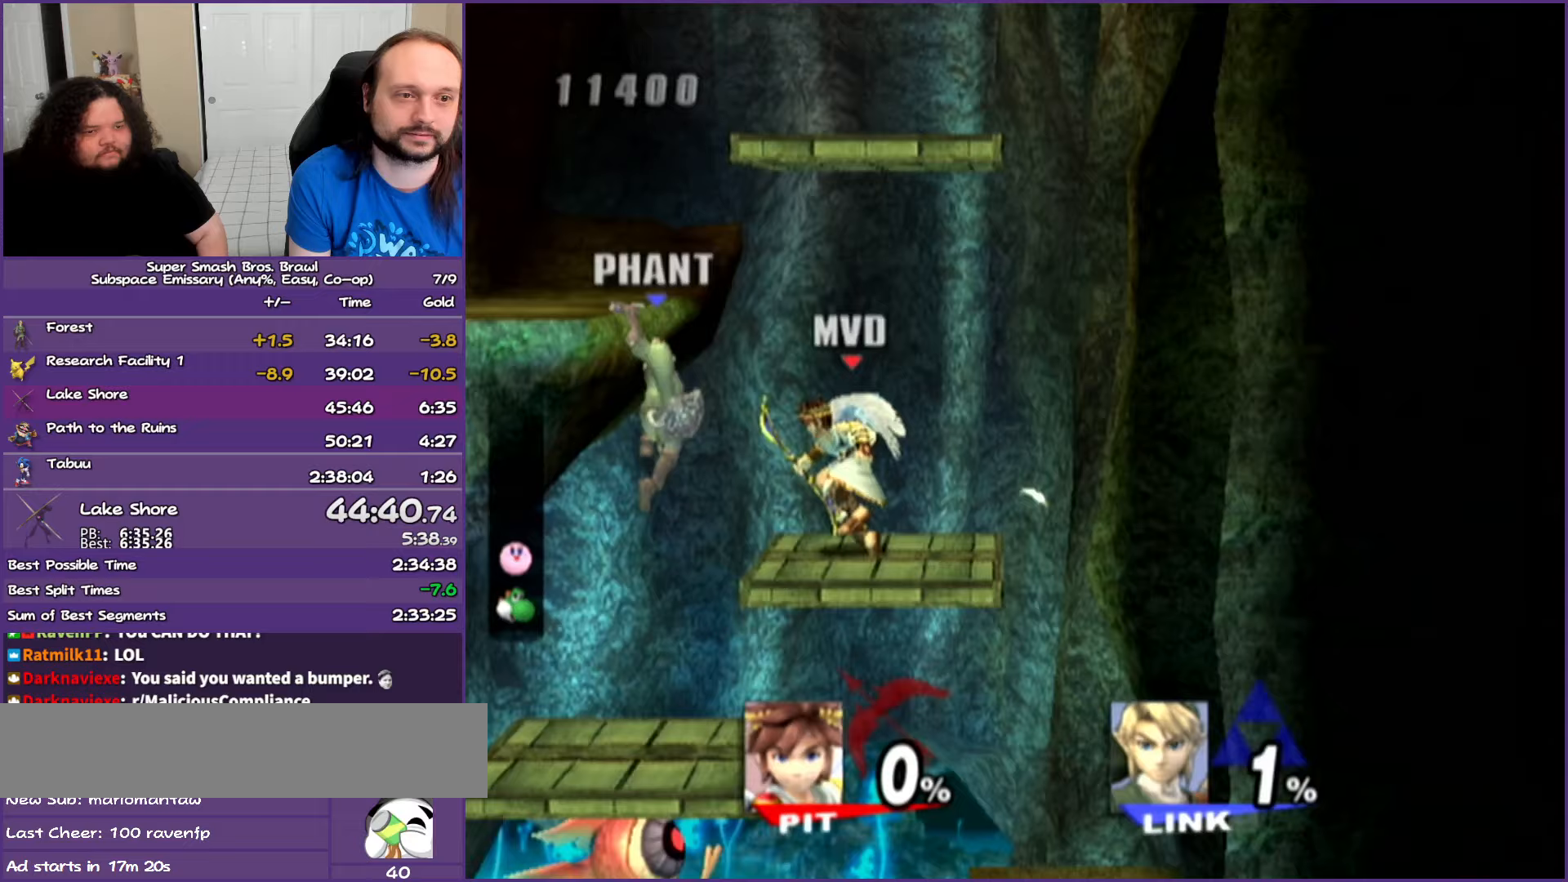
{"buttons": [], "left_stick": "up", "right_stick": "center", "events": [[250, "left_stick", "up"], [300, "B", "down"], [467, "B", "up"]]}
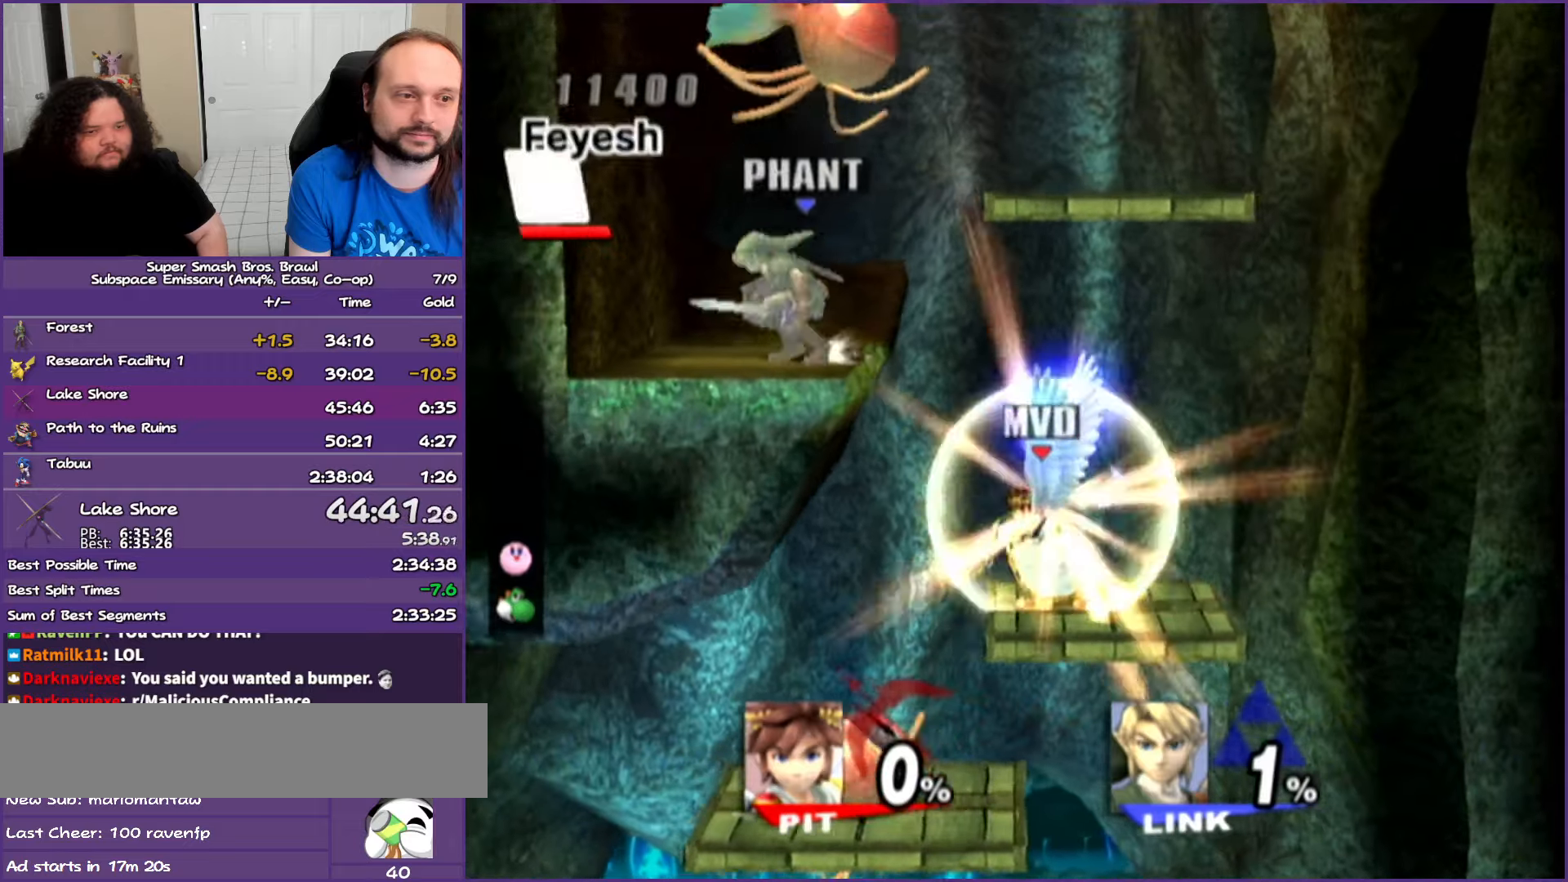
{"buttons": [], "left_stick": "up", "right_stick": "center", "events": []}
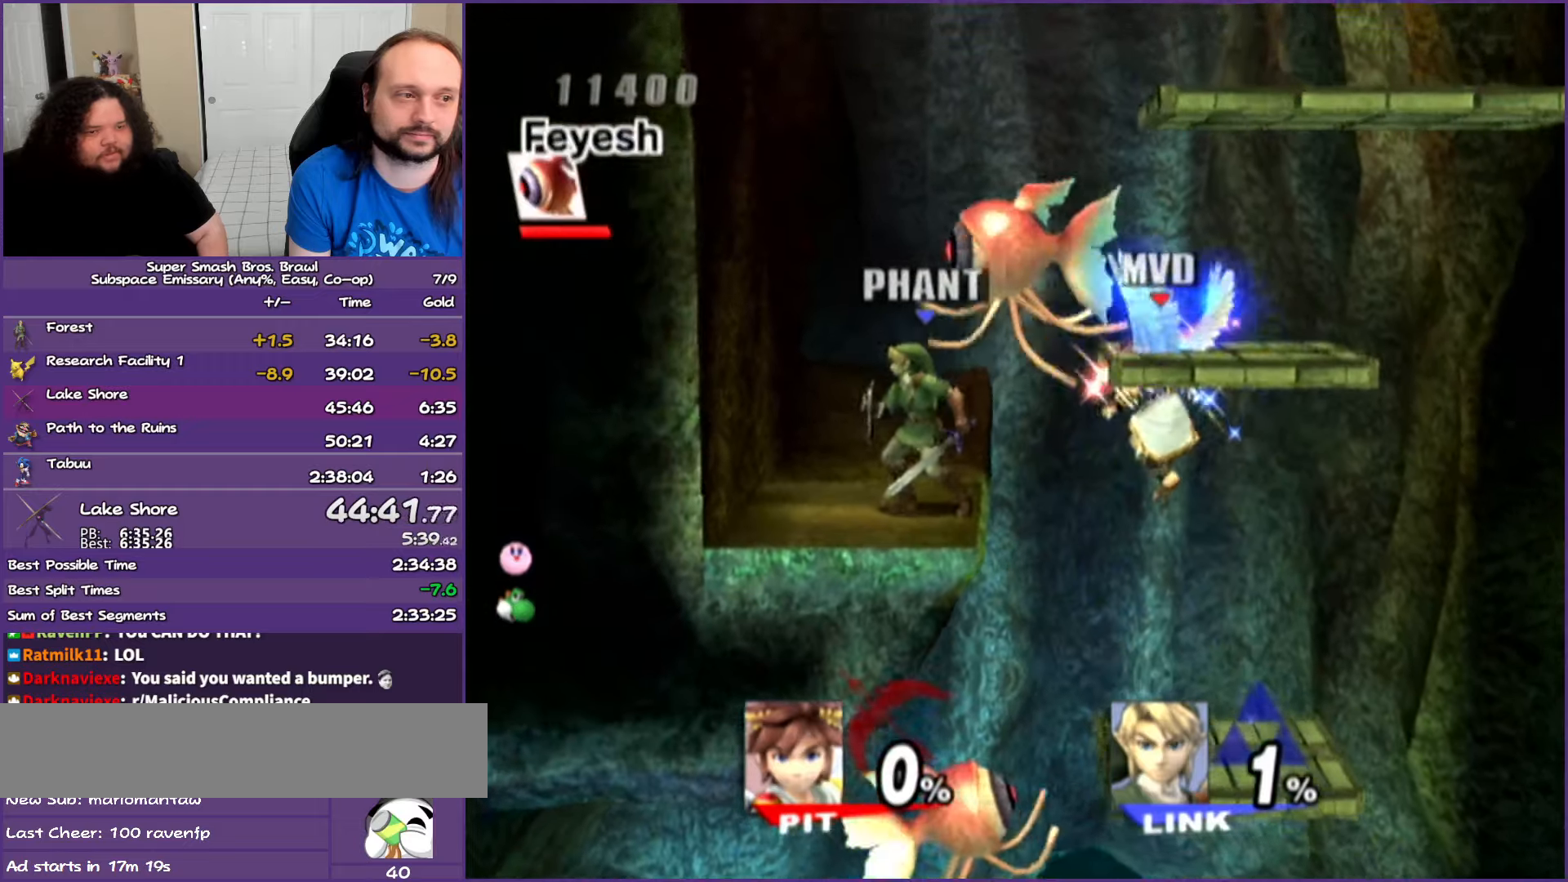
{"buttons": [], "left_stick": "up", "right_stick": "center", "events": []}
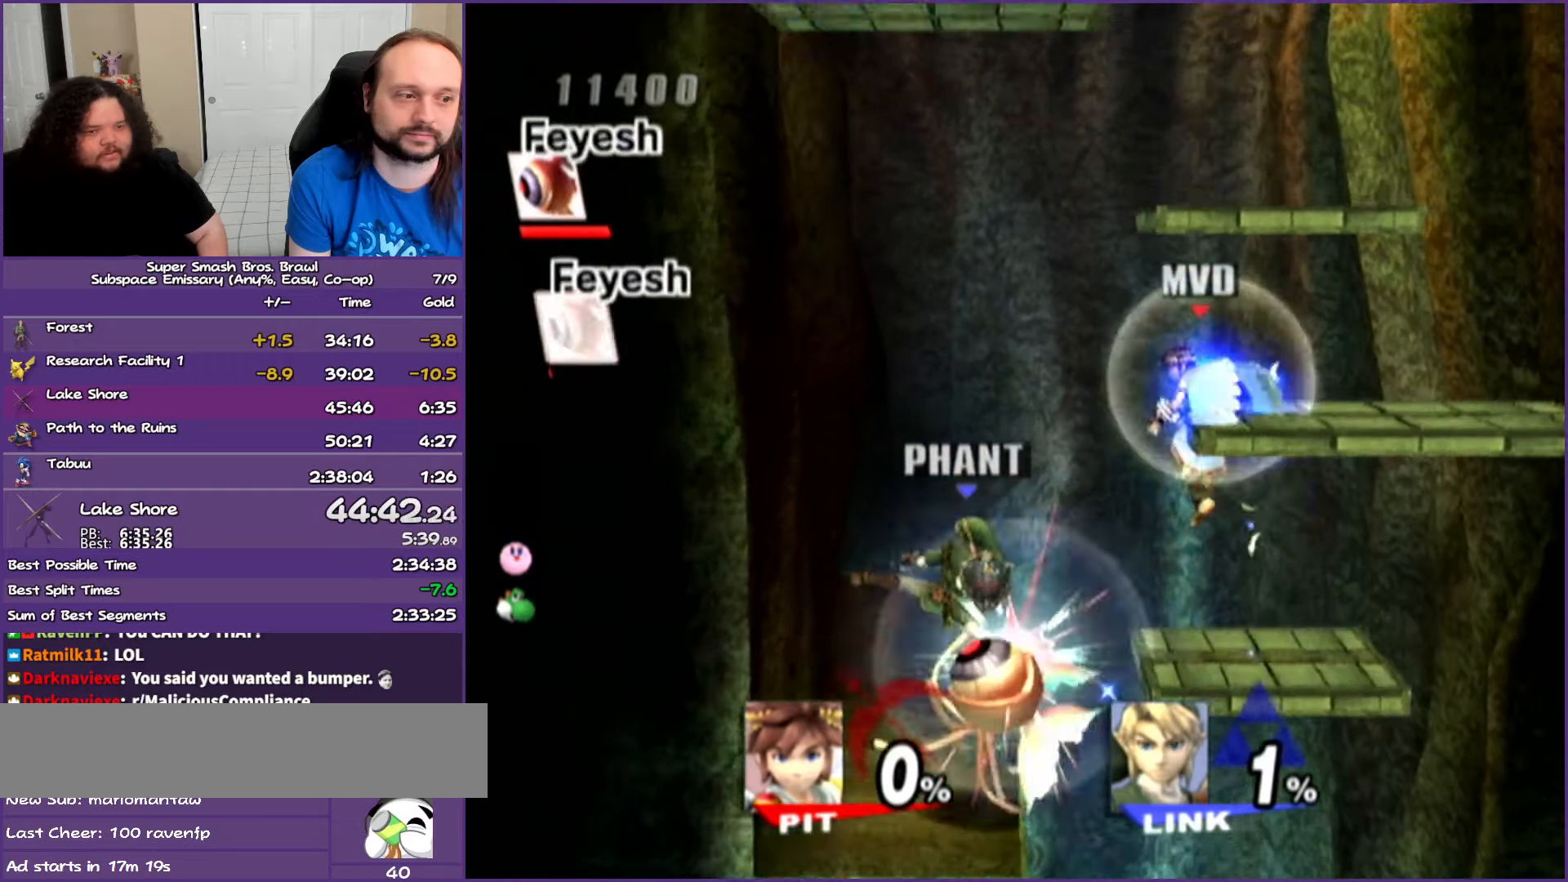
{"buttons": [], "left_stick": "up", "right_stick": "center", "events": []}
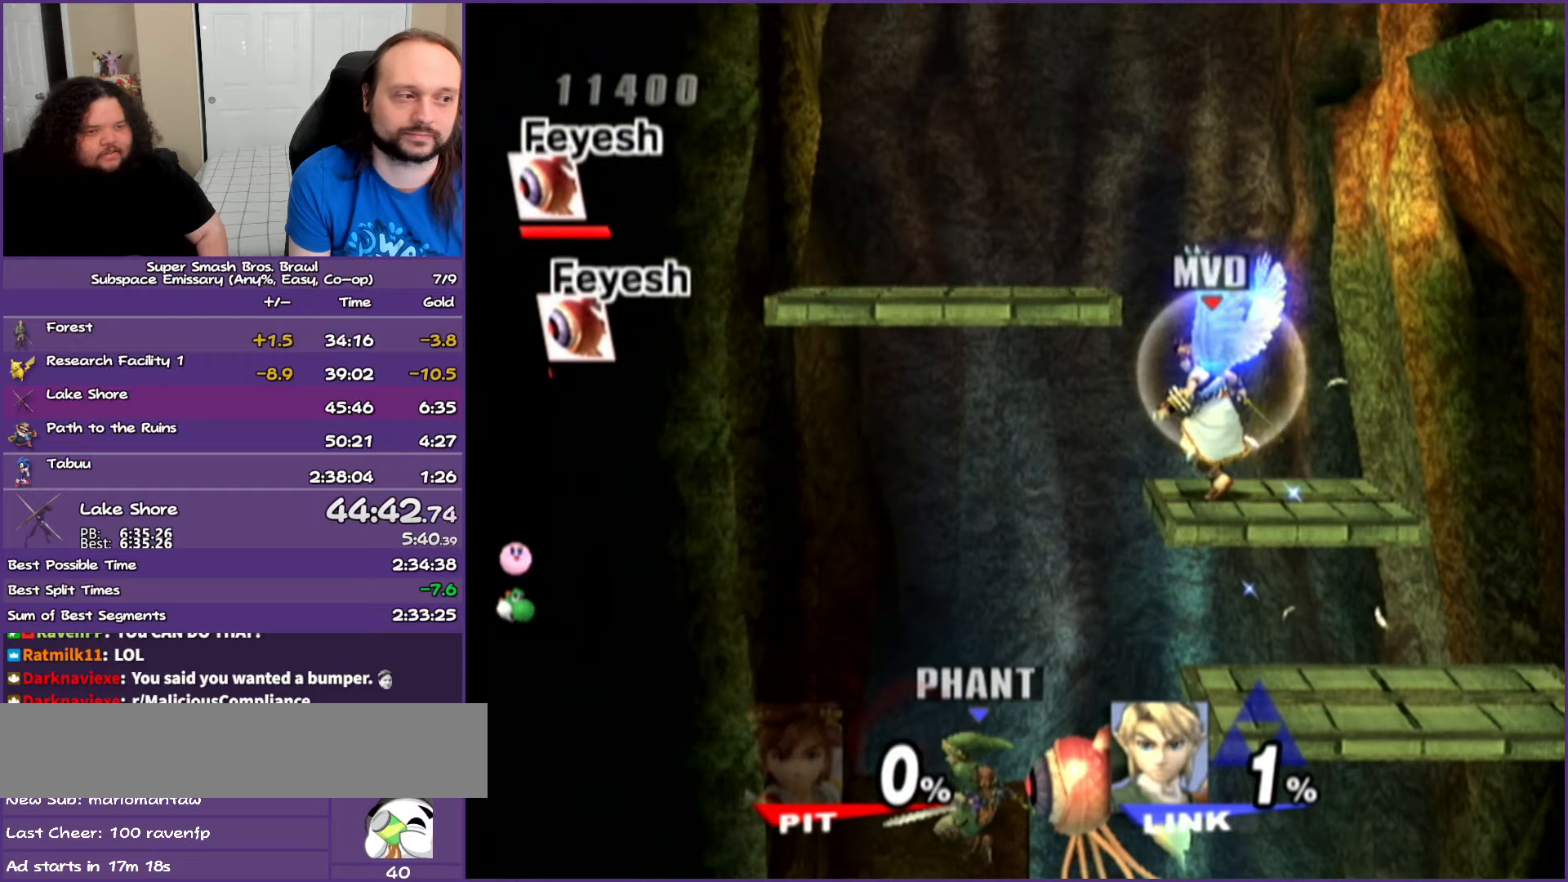
{"buttons": [], "left_stick": "up", "right_stick": "center"}
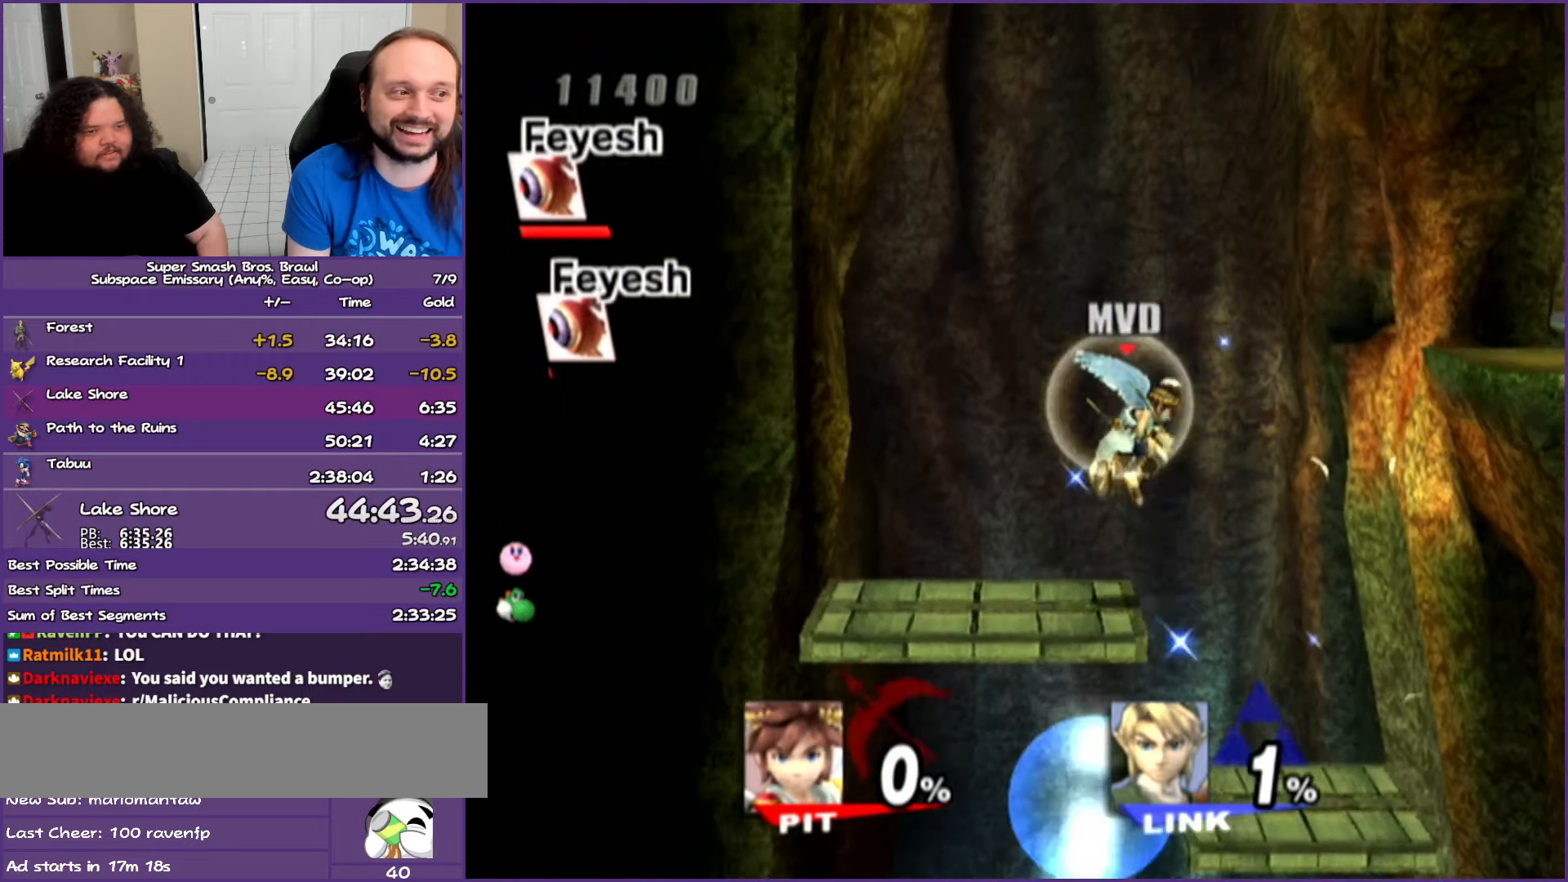
{"buttons": [], "left_stick": "center", "right_stick": "center"}
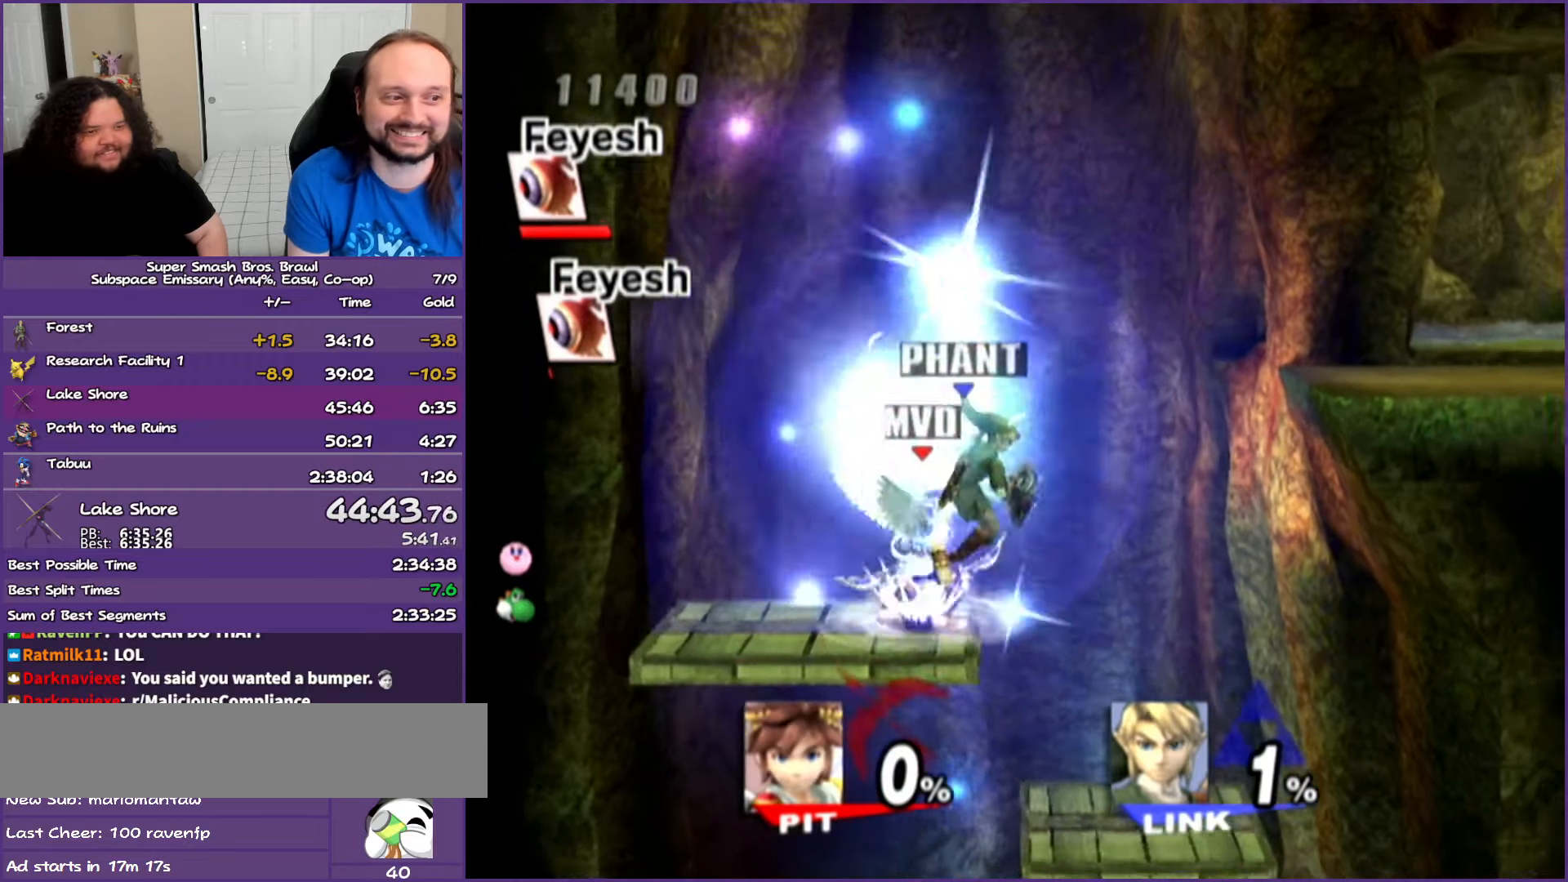
{"buttons": ["Y"], "left_stick": "right", "right_stick": "center", "events": [[17, "left_stick", "right"], [100, "Y", "down"], [267, "Y", "up"], [383, "Y", "down"]]}
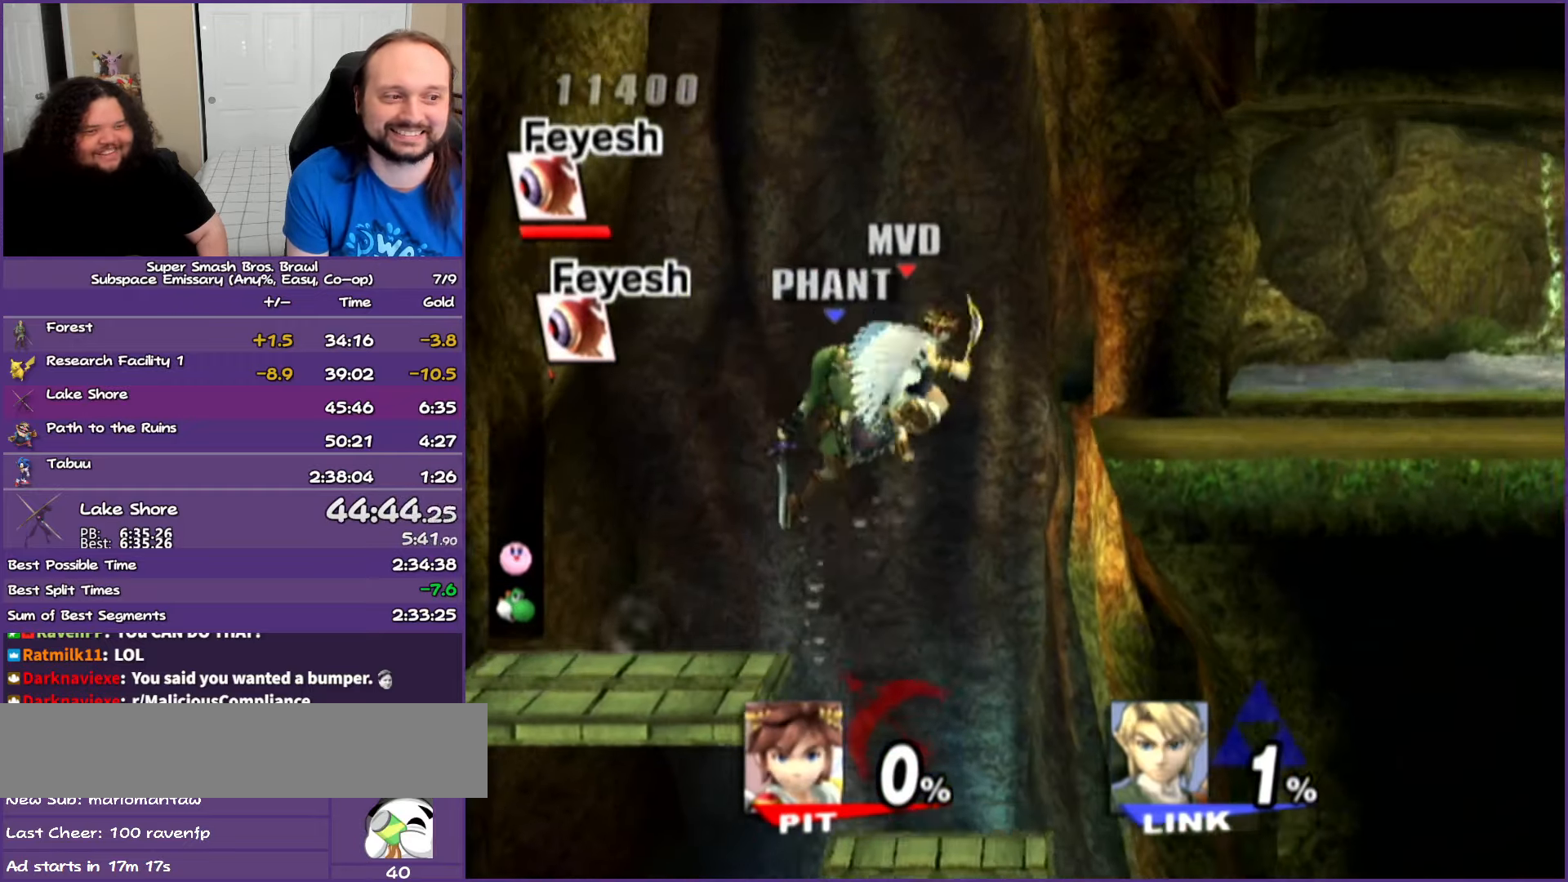
{"buttons": [], "left_stick": "right", "right_stick": "center", "events": [[183, "Y", "up"]]}
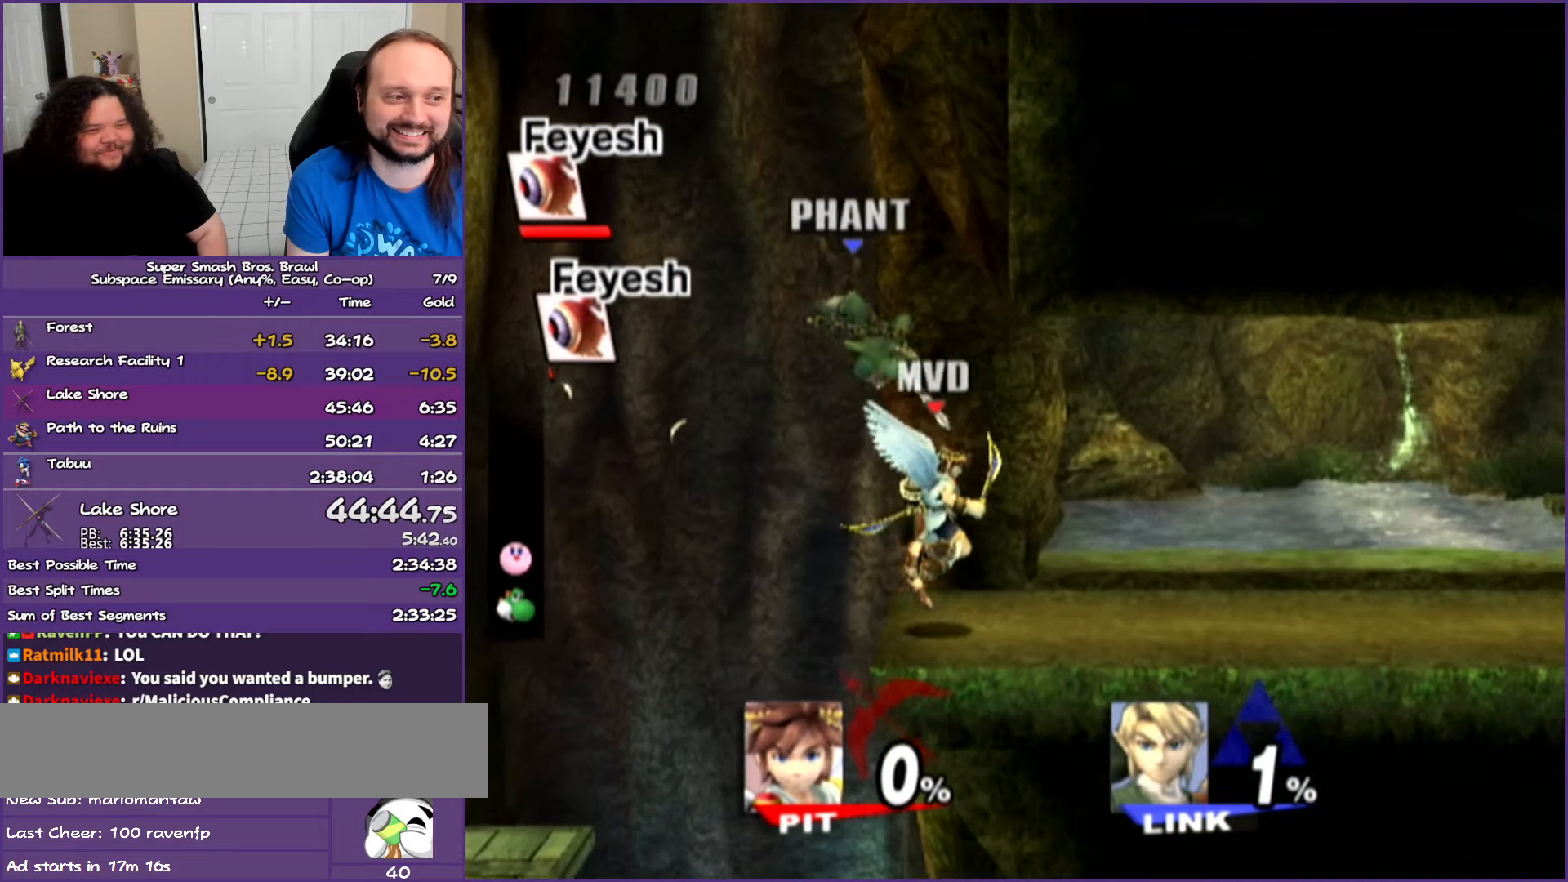
{"buttons": [], "left_stick": "right", "right_stick": "center", "events": []}
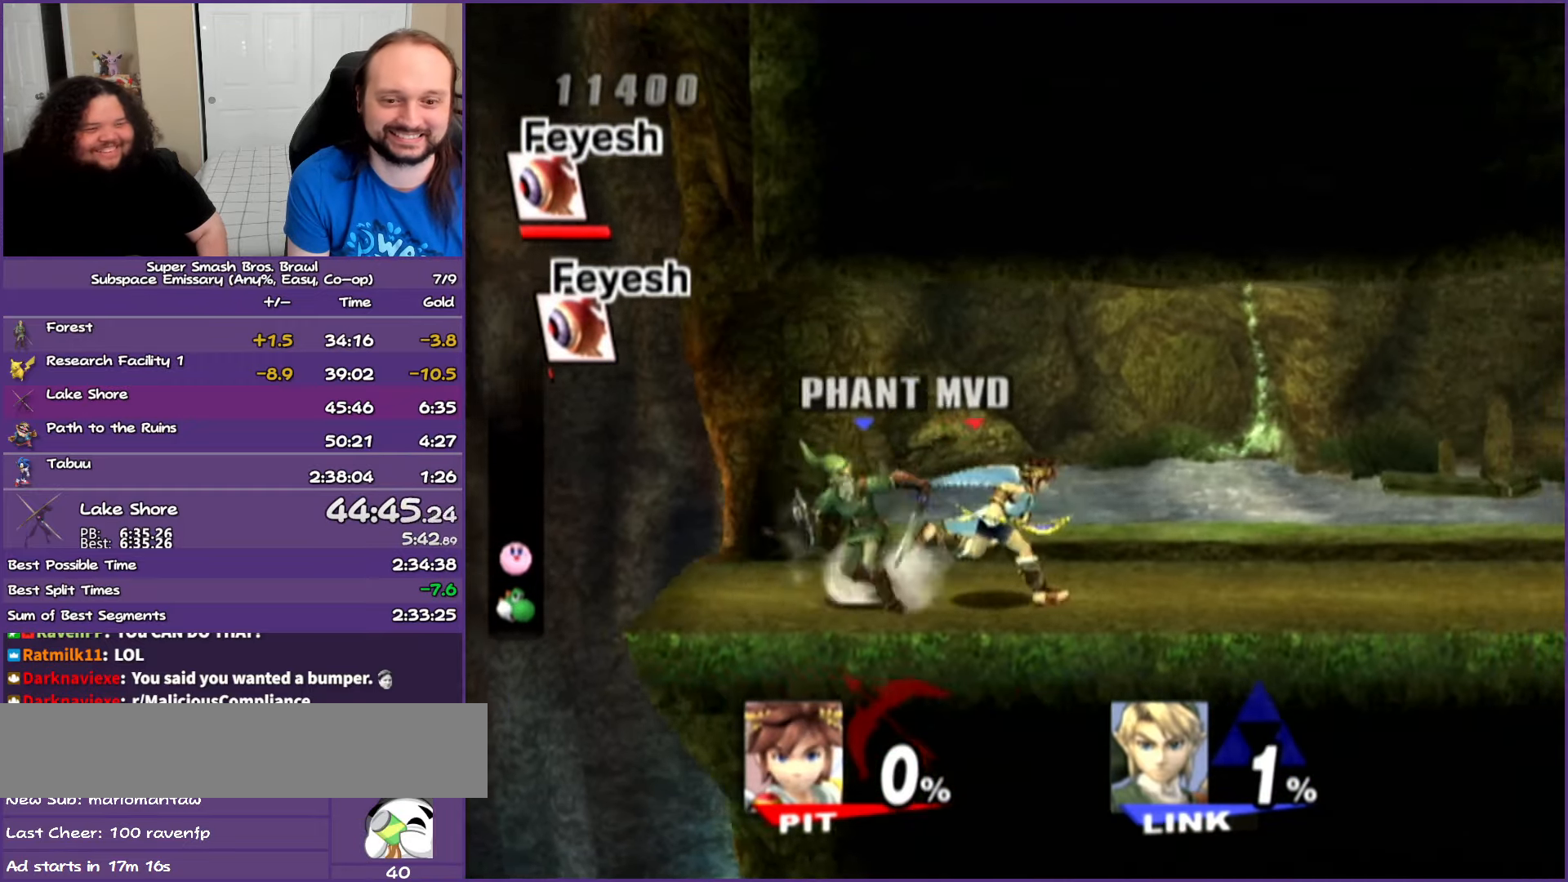
{"buttons": [], "left_stick": "right", "right_stick": "center", "events": []}
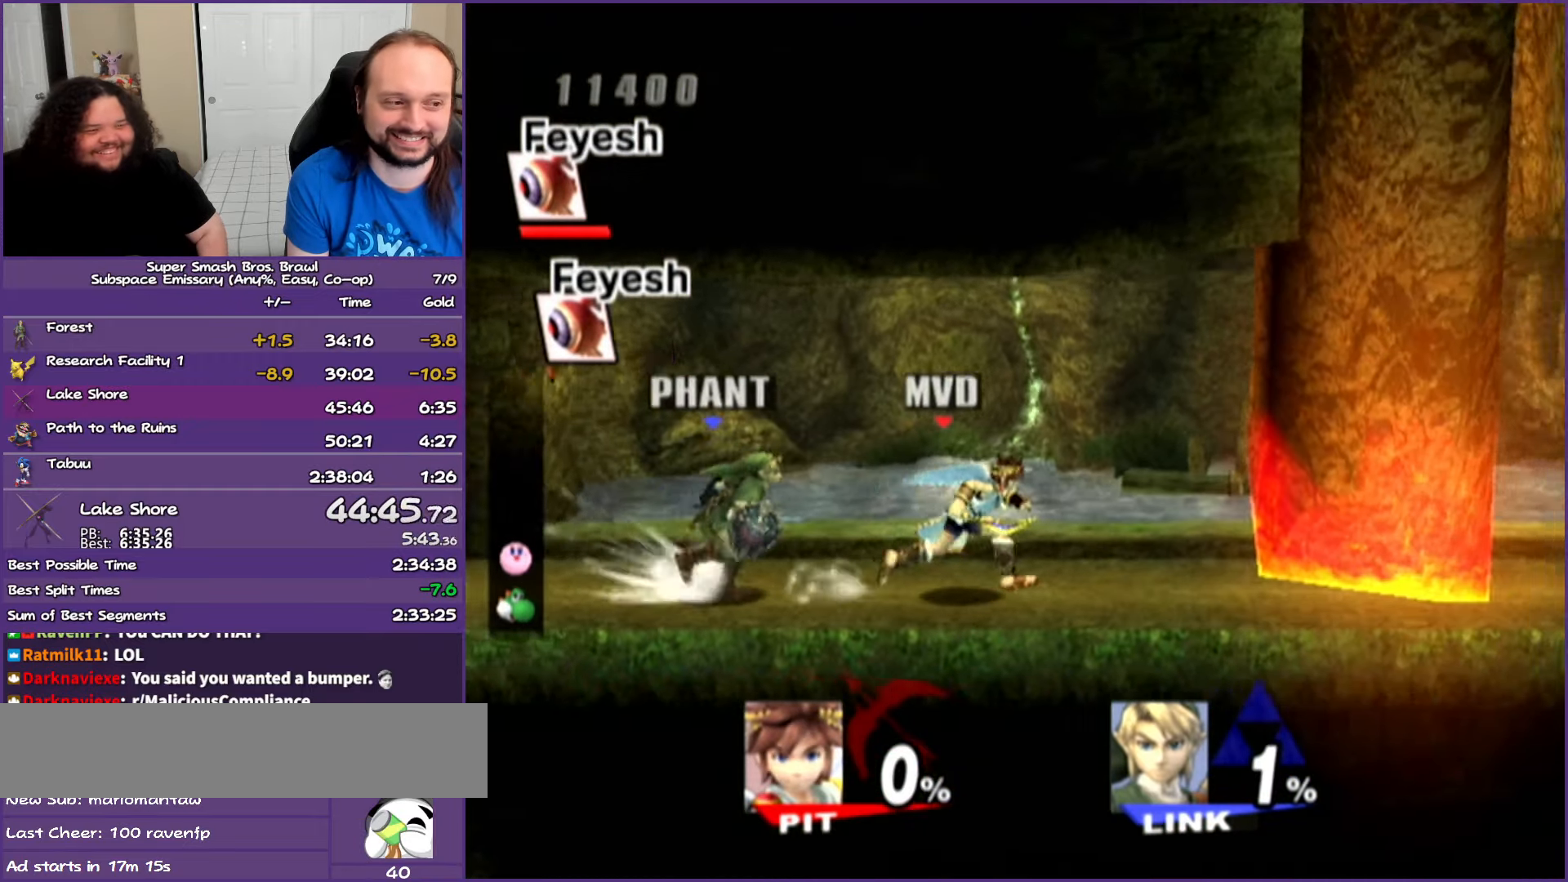
{"buttons": ["L1"], "left_stick": "right", "right_stick": "center", "events": [[133, "L1", "down"]]}
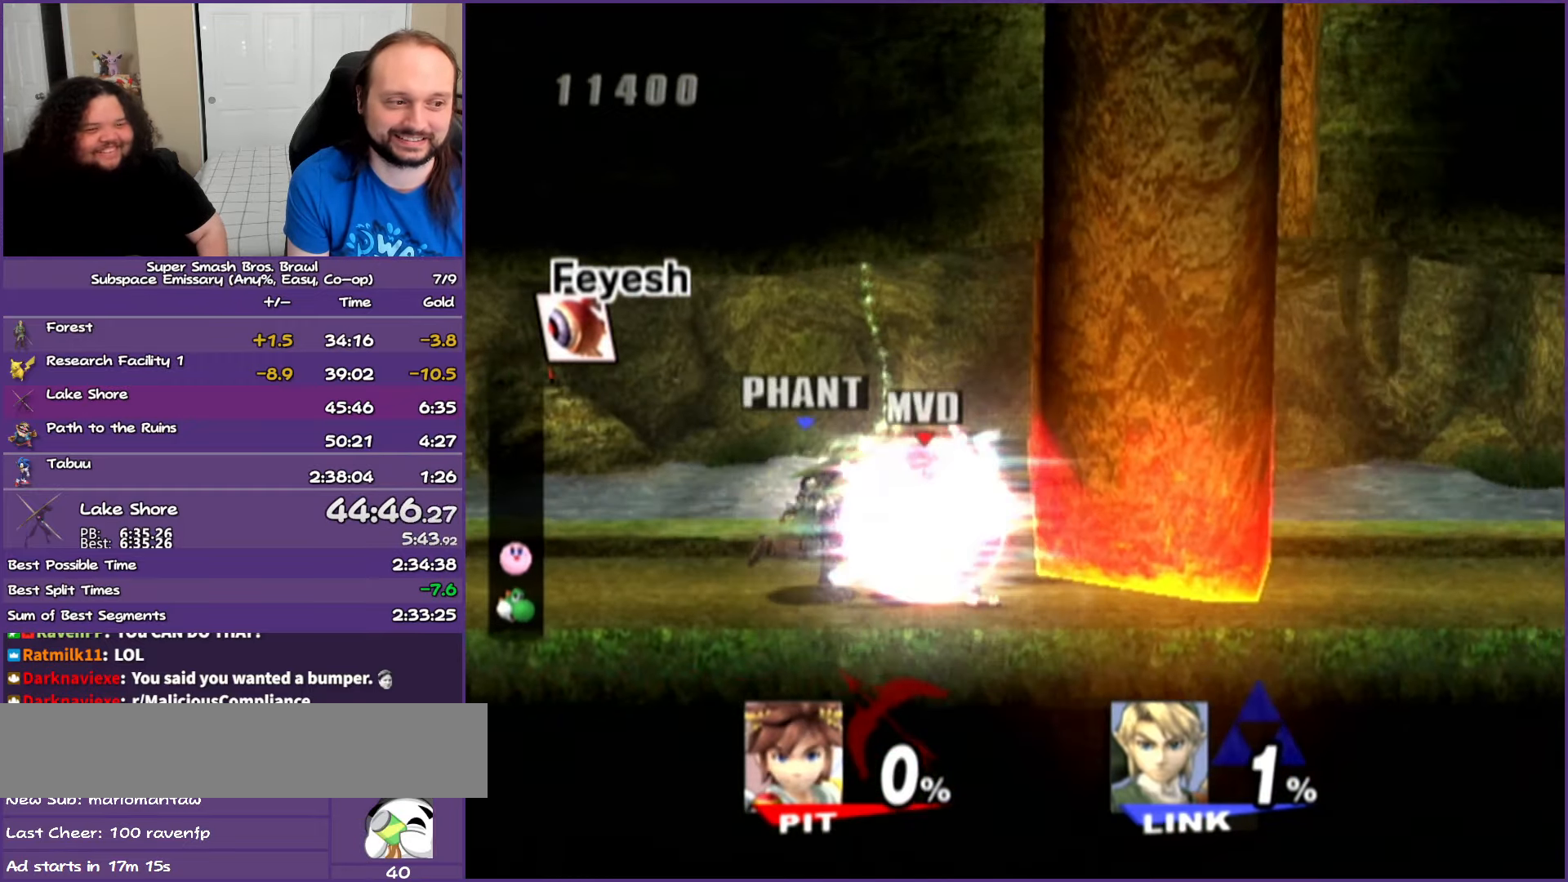
{"buttons": ["L1"], "left_stick": "center", "right_stick": "center", "events": [[133, "left_stick", "center"]]}
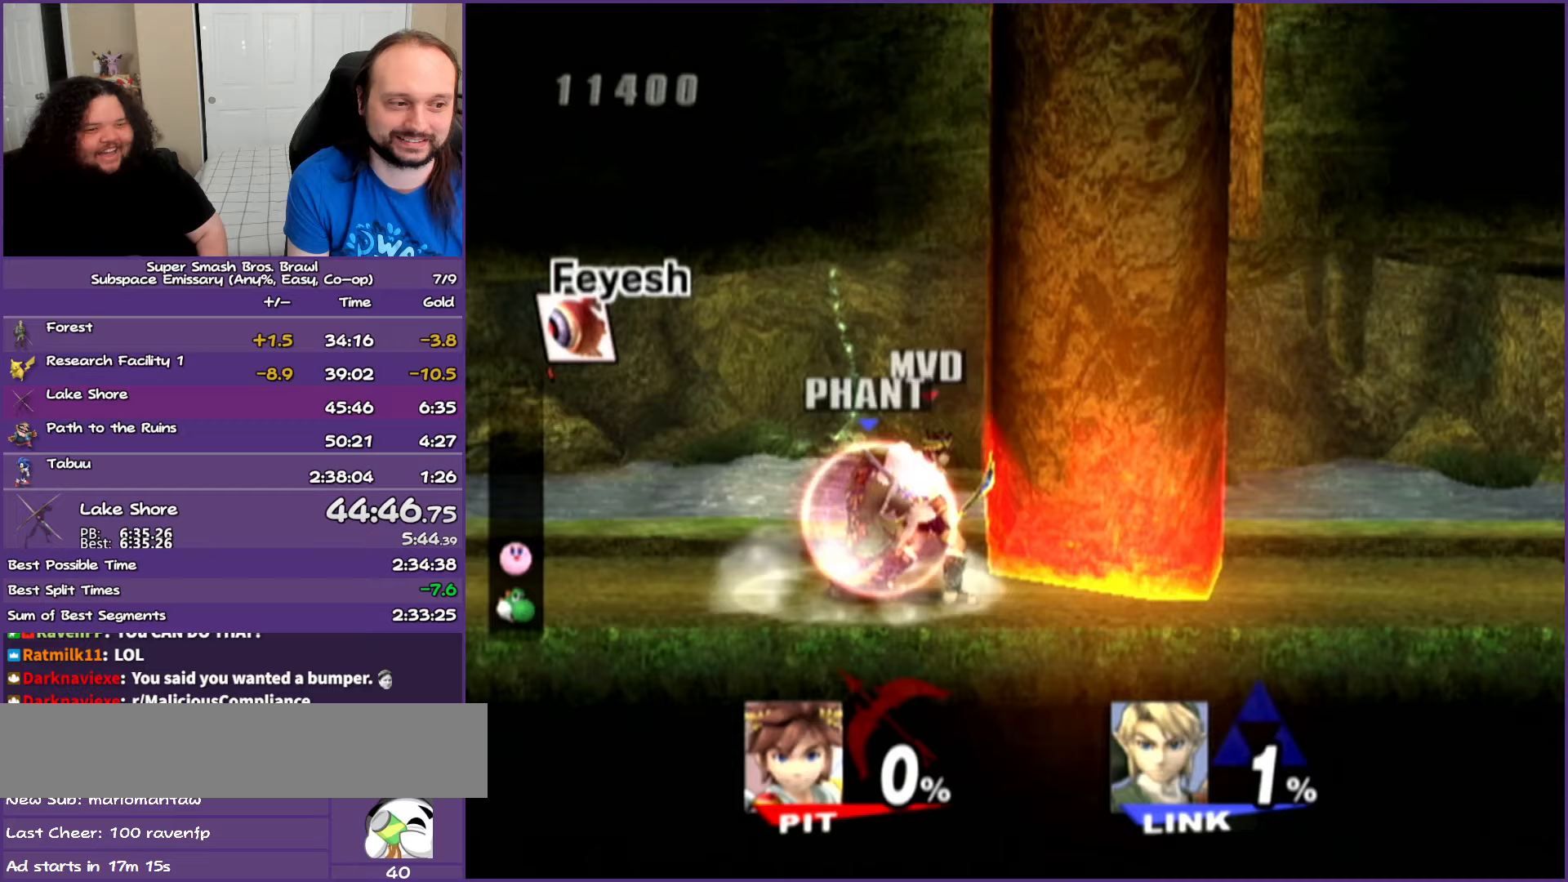
{"buttons": [], "left_stick": "center", "right_stick": "center", "events": [[17, "L1", "up"]]}
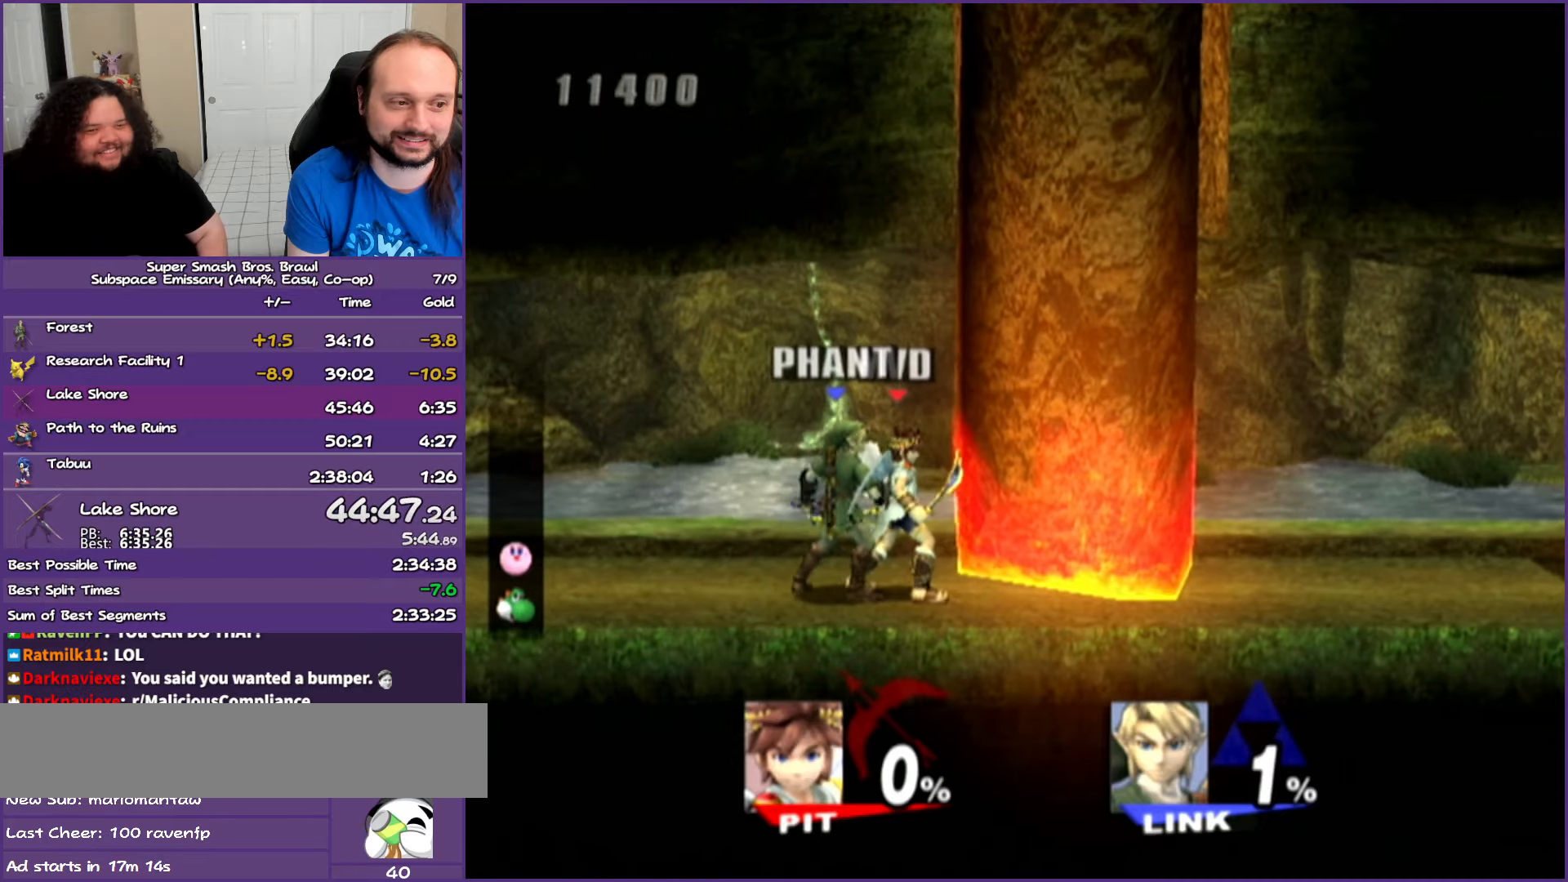
{"buttons": ["B"], "left_stick": "down", "right_stick": "center", "events": [[233, "Y", "down"], [300, "left_stick", "down"], [317, "Y", "up"], [350, "B", "down"]]}
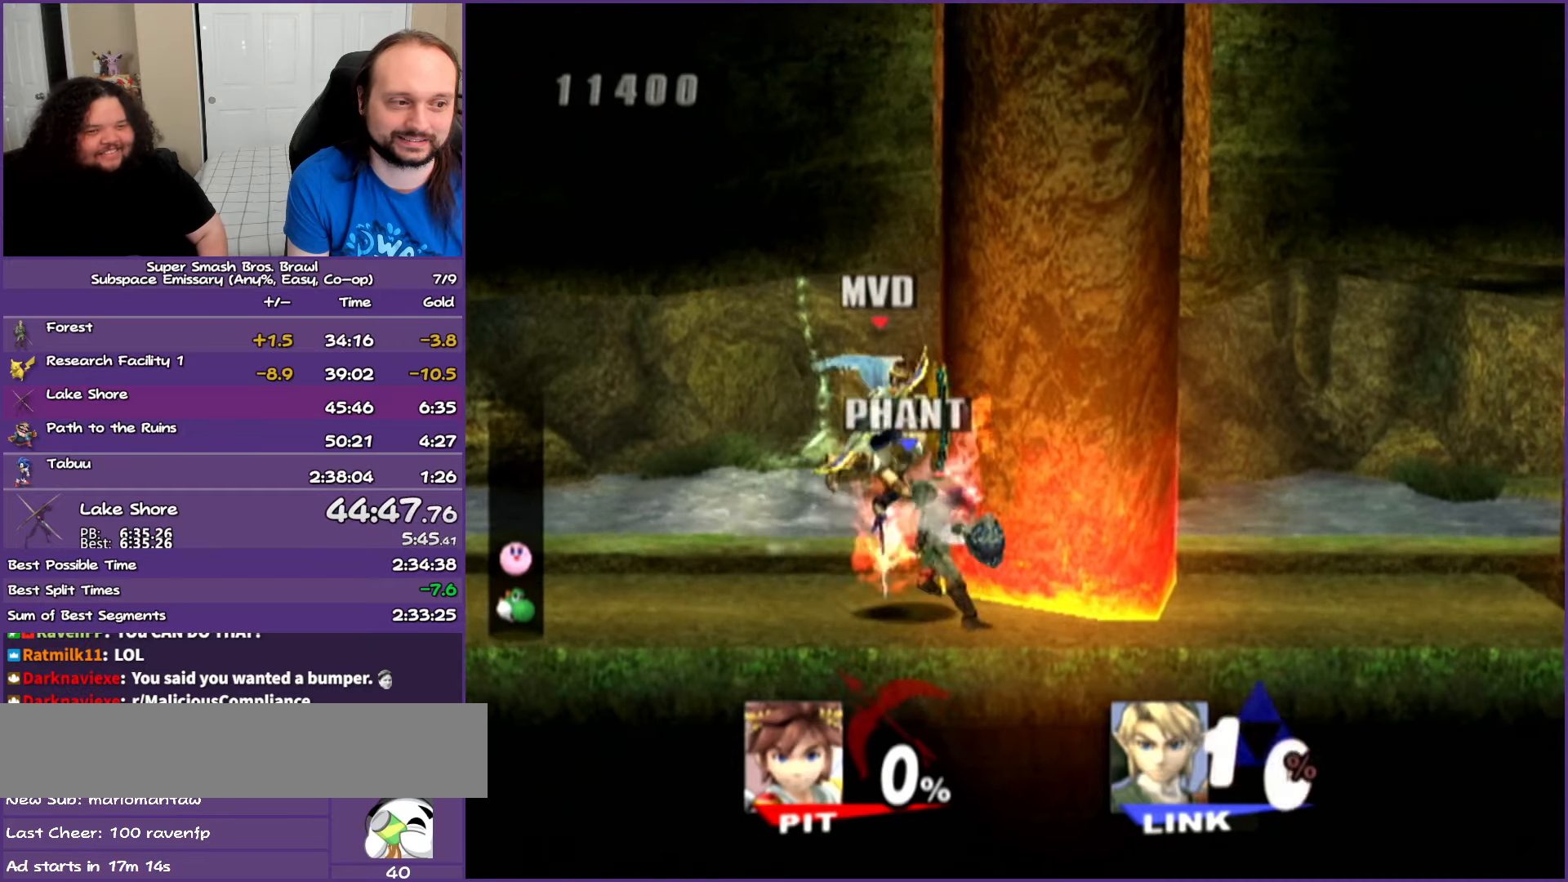
{"buttons": ["B"], "left_stick": "right", "right_stick": "center", "events": [[83, "left_stick", "up"], [167, "left_stick", "right"], [233, "left_stick", "up"], [333, "left_stick", "right"], [433, "left_stick", "up"], [500, "left_stick", "right"]]}